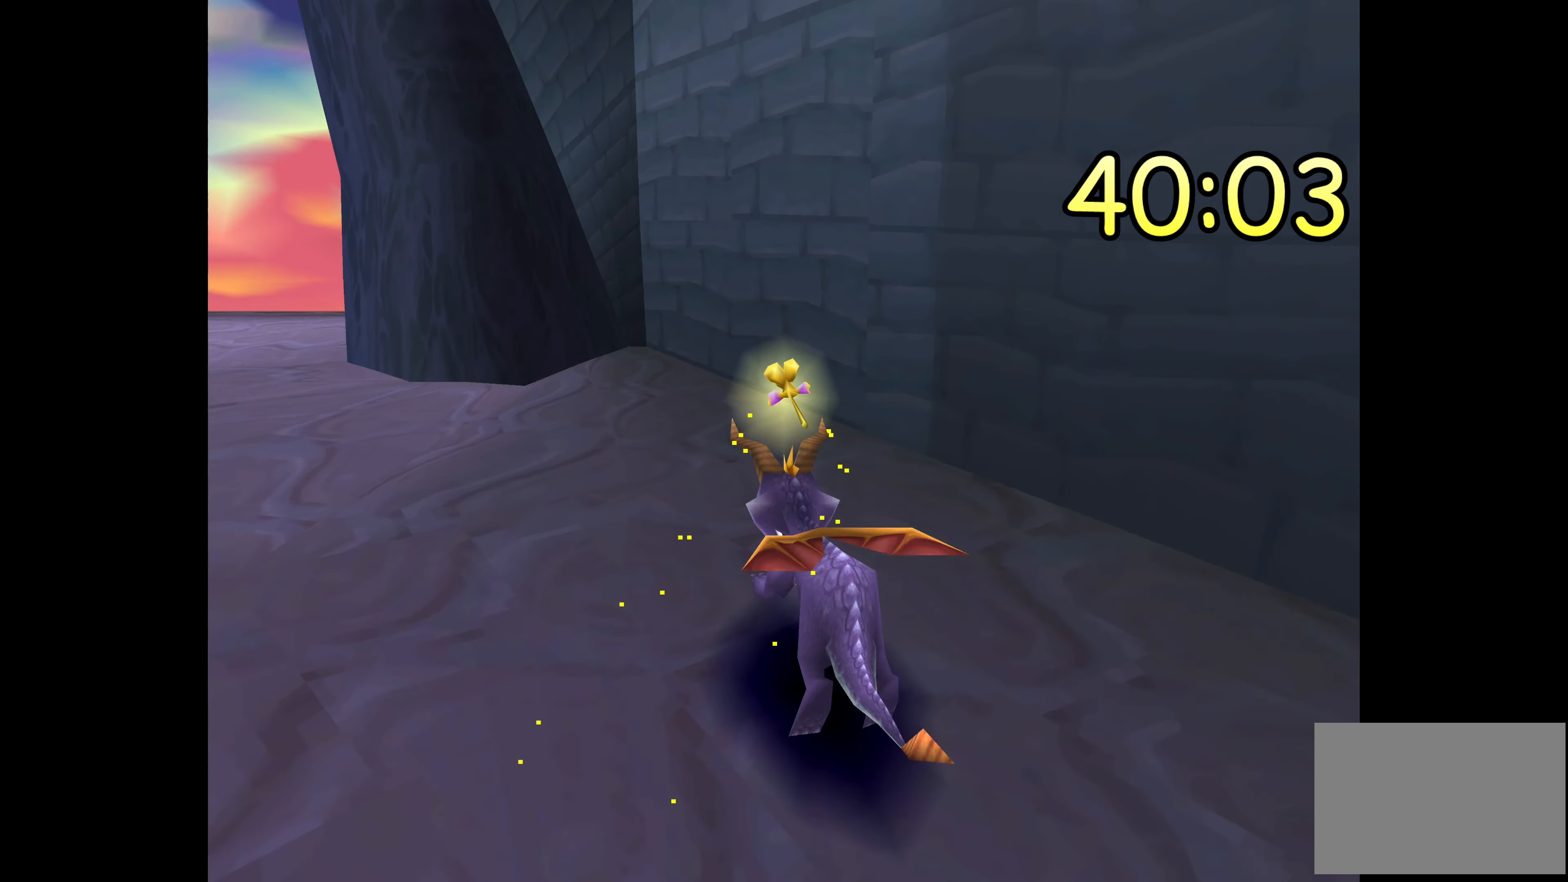
Gameplay with a controller (PlayStation layout); each line is a JSON object with the inputs held at the frame after it. "events" lists button and stick changes between this image and that frame as [ms after this image, input, new state], when the widget could be followed in between. Not read: L2 L3 R2 R3.
{"buttons": ["SQUARE"], "left_stick": "up-right", "right_stick": "center", "events": [[283, "left_stick", "center"], [400, "SQUARE", "down"], [500, "left_stick", "up-right"]]}
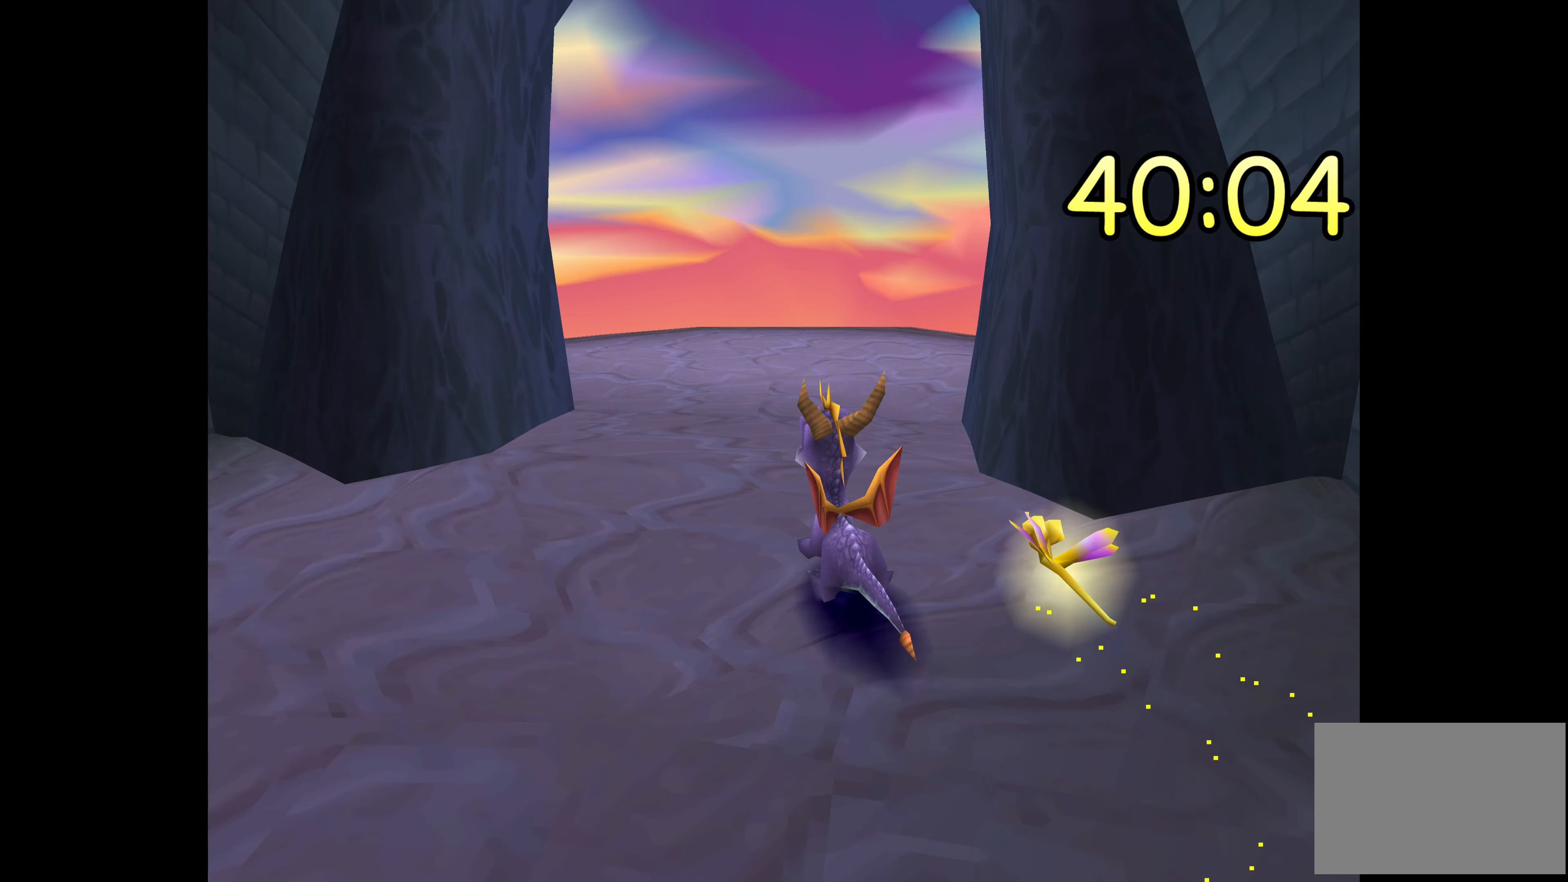
{"buttons": [], "left_stick": "center", "right_stick": "center", "events": [[150, "SQUARE", "up"], [383, "left_stick", "center"]]}
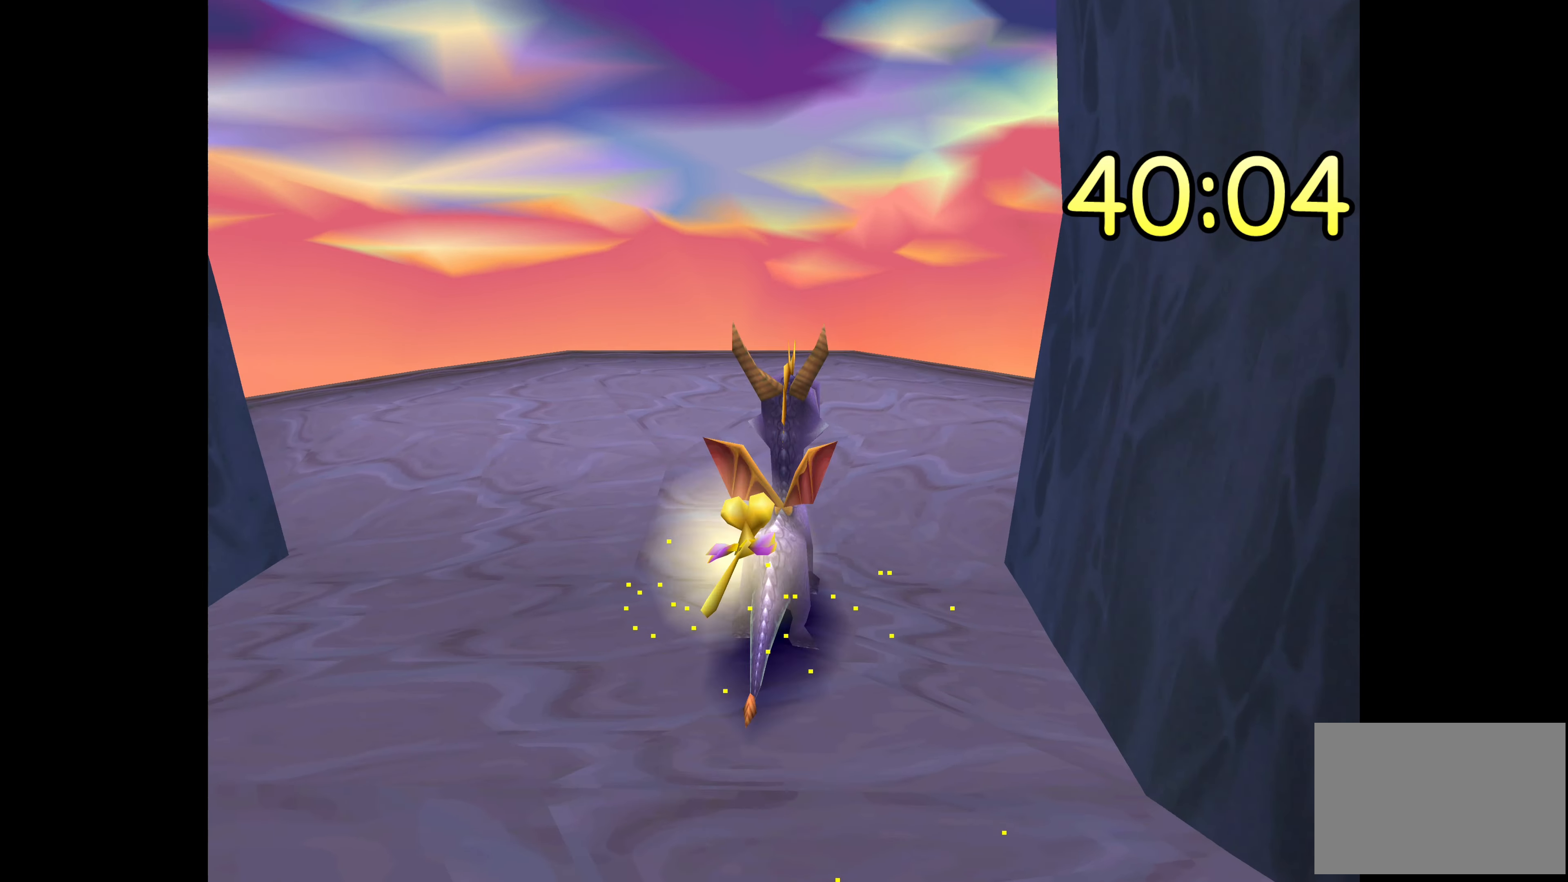
{"buttons": [], "left_stick": "up", "right_stick": "center", "events": [[100, "left_stick", "up"]]}
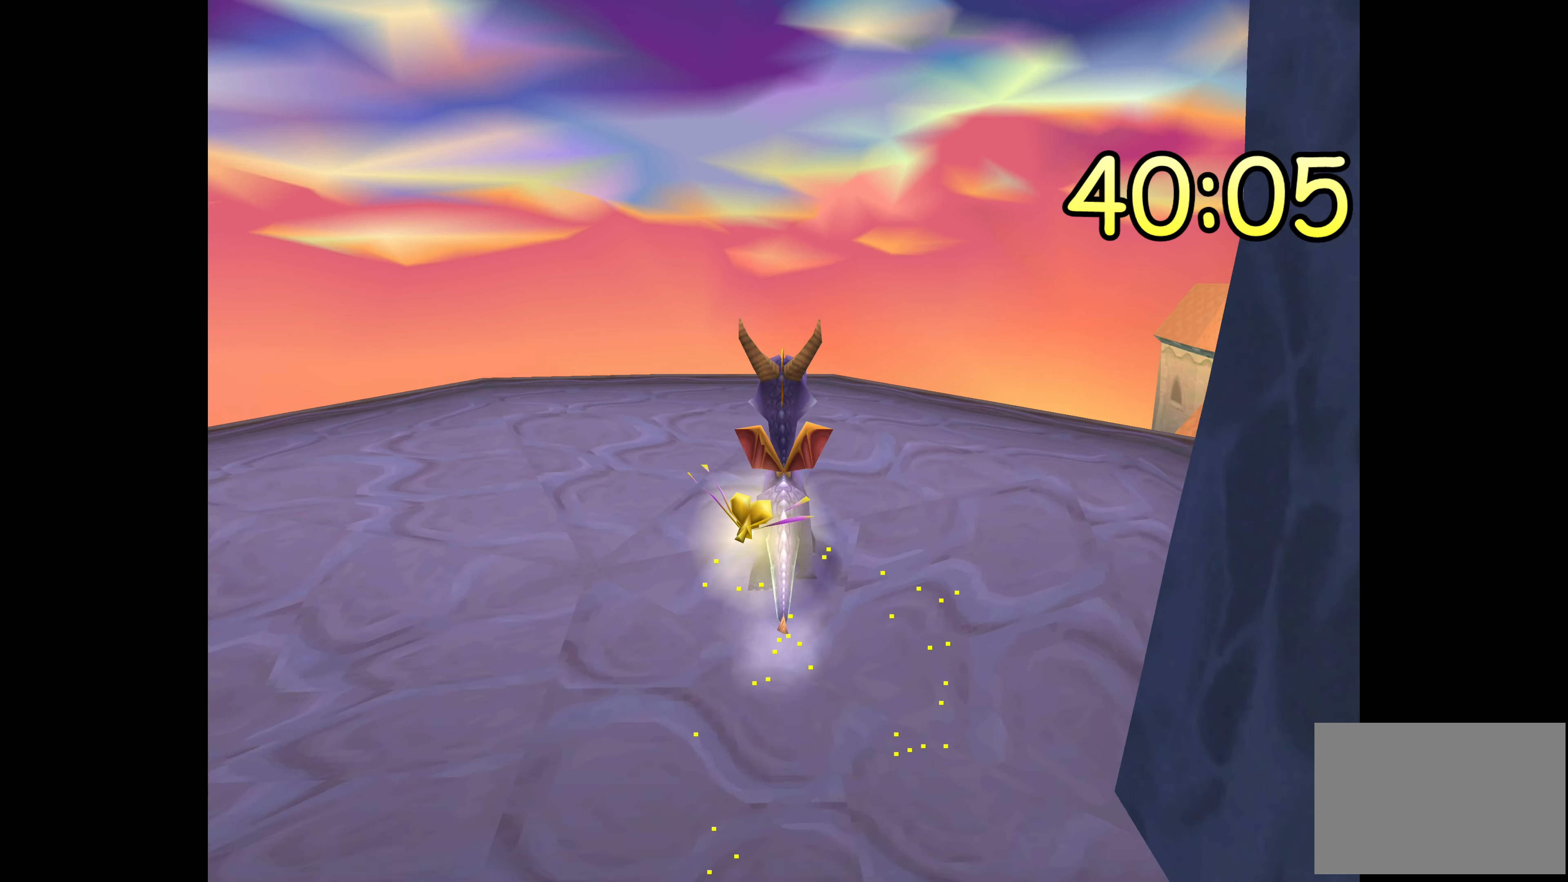
{"buttons": [], "left_stick": "left", "right_stick": "center", "events": [[33, "left_stick", "center"], [333, "left_stick", "left"]]}
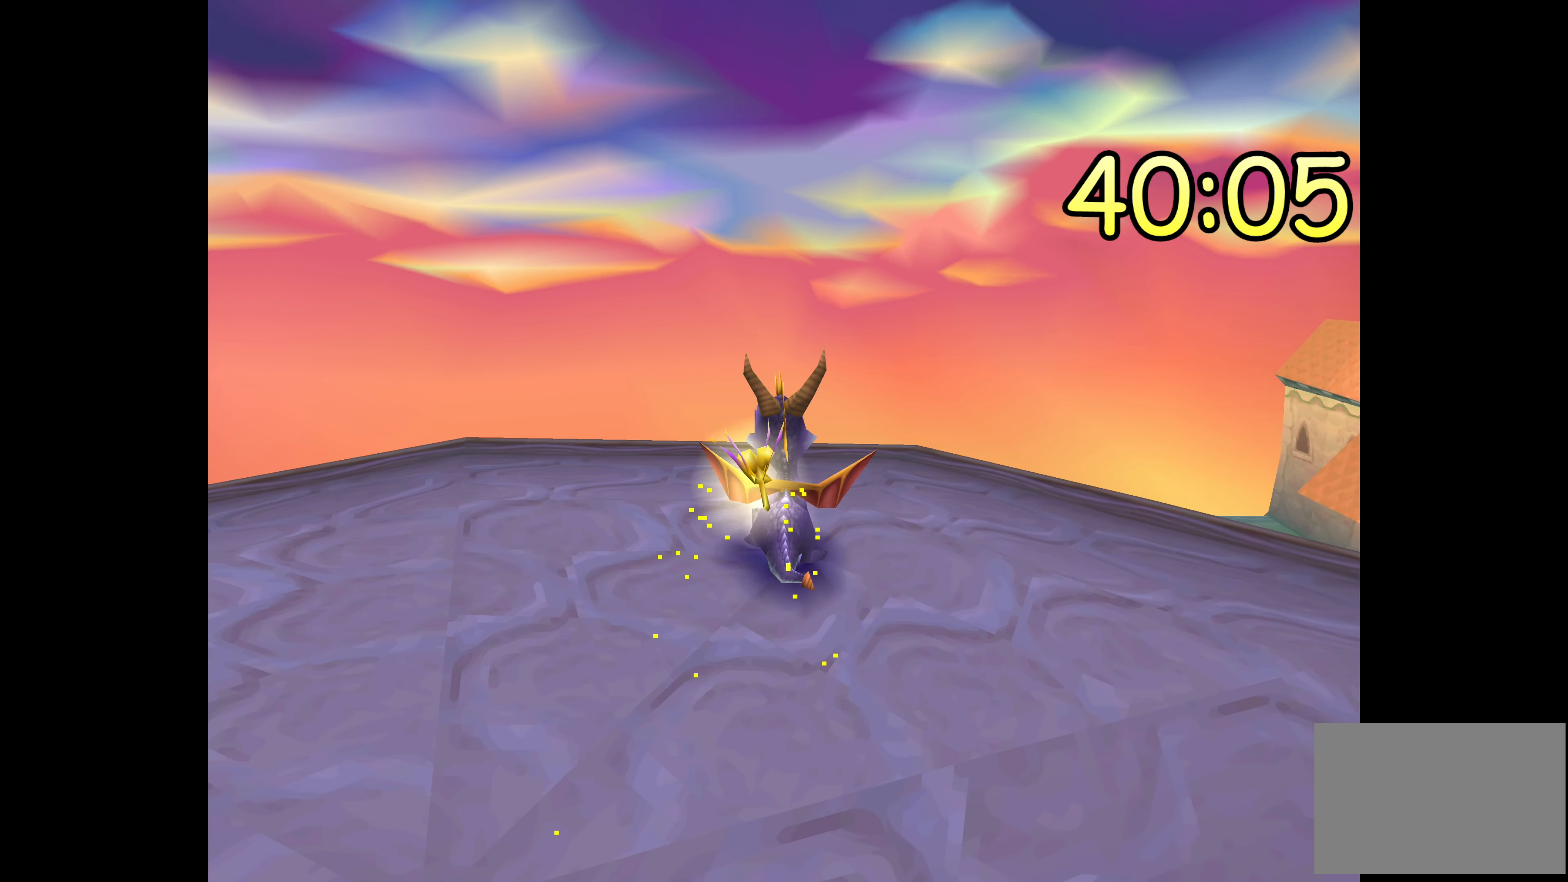
{"buttons": [], "left_stick": "center", "right_stick": "center", "events": [[33, "left_stick", "center"]]}
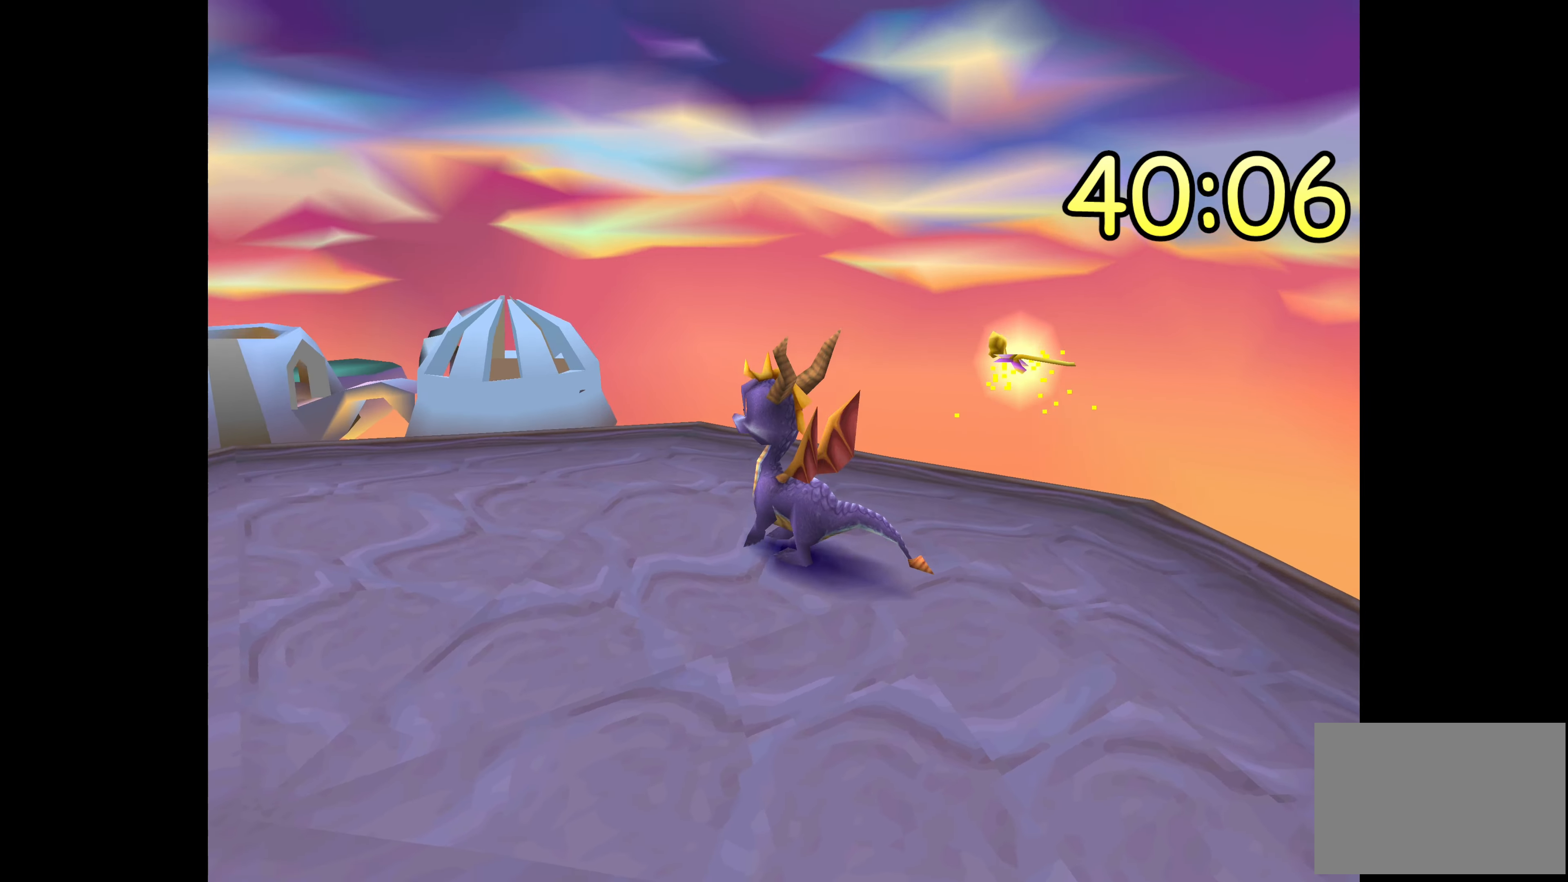
{"buttons": [], "left_stick": "center", "right_stick": "center", "events": [[83, "left_stick", "up"], [333, "left_stick", "center"]]}
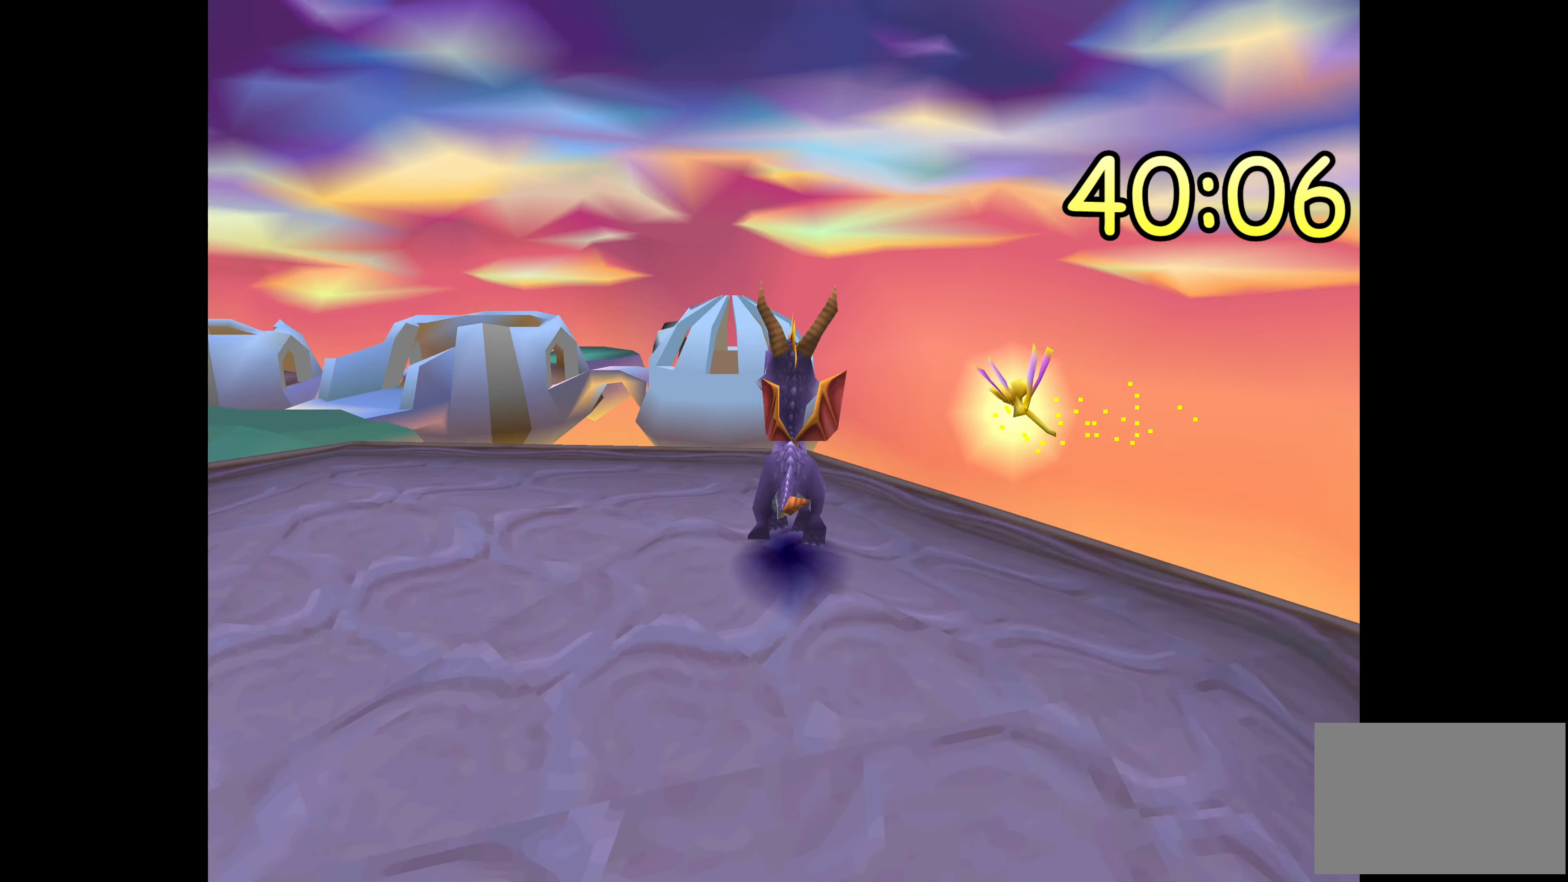
{"buttons": [], "left_stick": "center", "right_stick": "center", "events": [[117, "left_stick", "left"], [450, "left_stick", "center"]]}
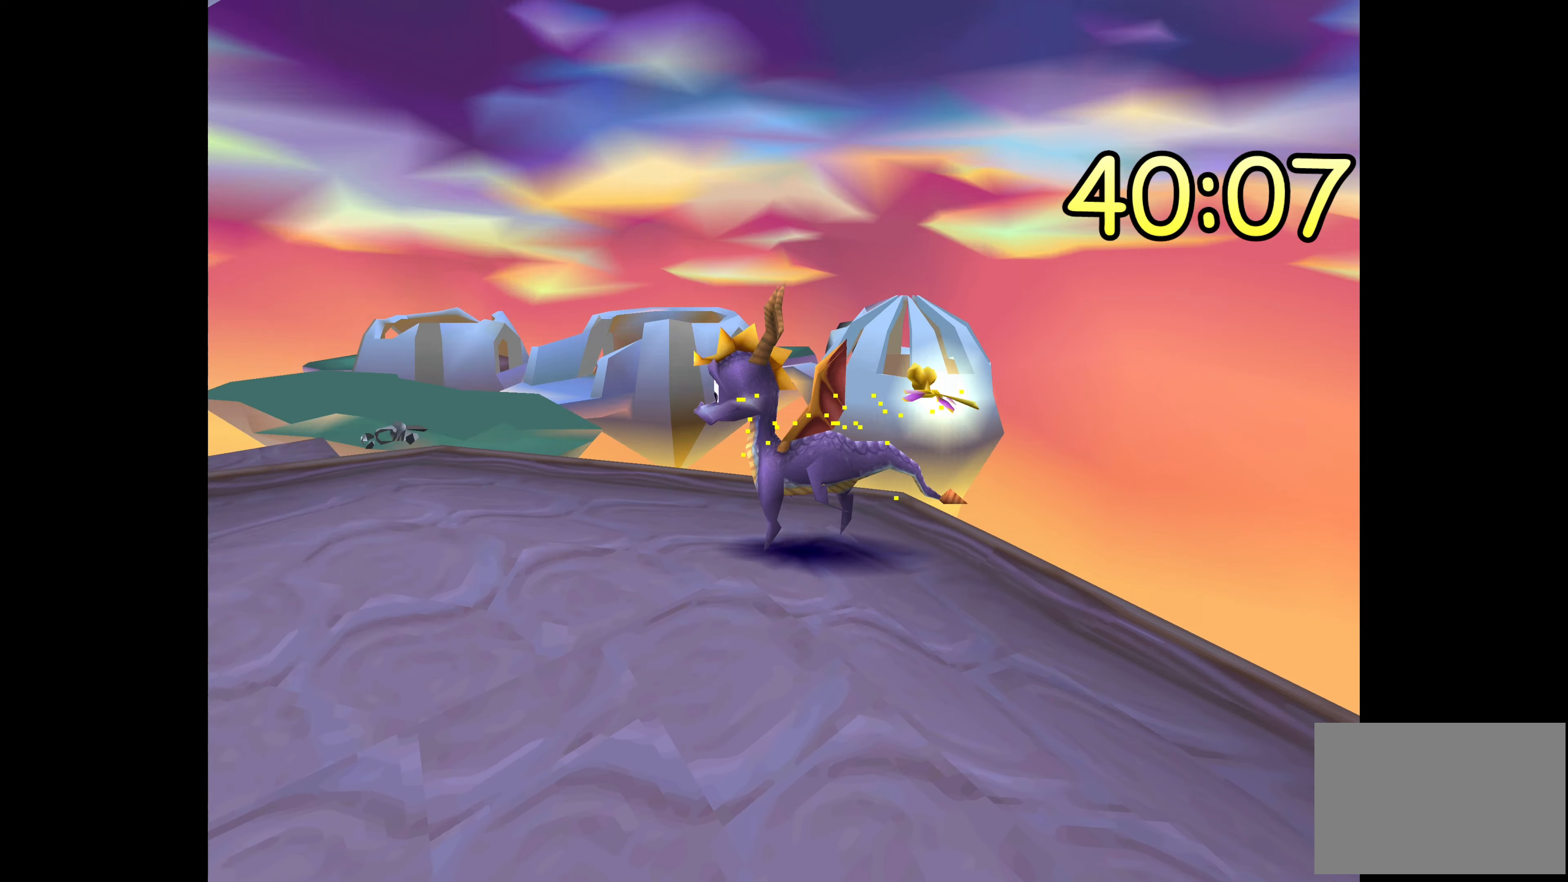
{"buttons": [], "left_stick": "up-right", "right_stick": "center", "events": [[384, "left_stick", "up-right"]]}
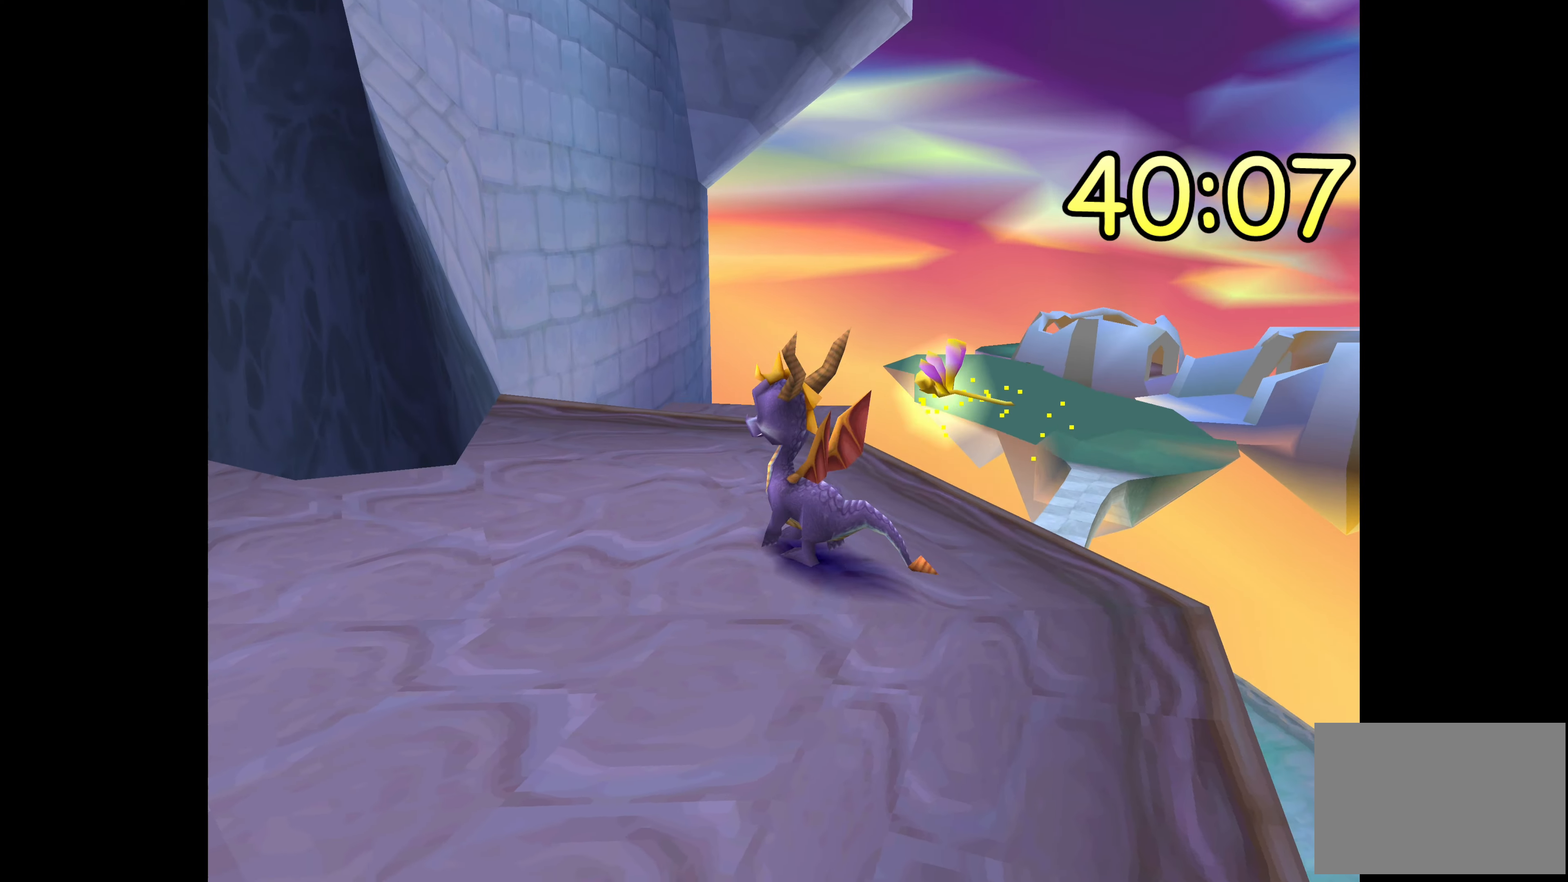
{"buttons": [], "left_stick": "up", "right_stick": "center", "events": [[84, "left_stick", "center"], [334, "left_stick", "up"]]}
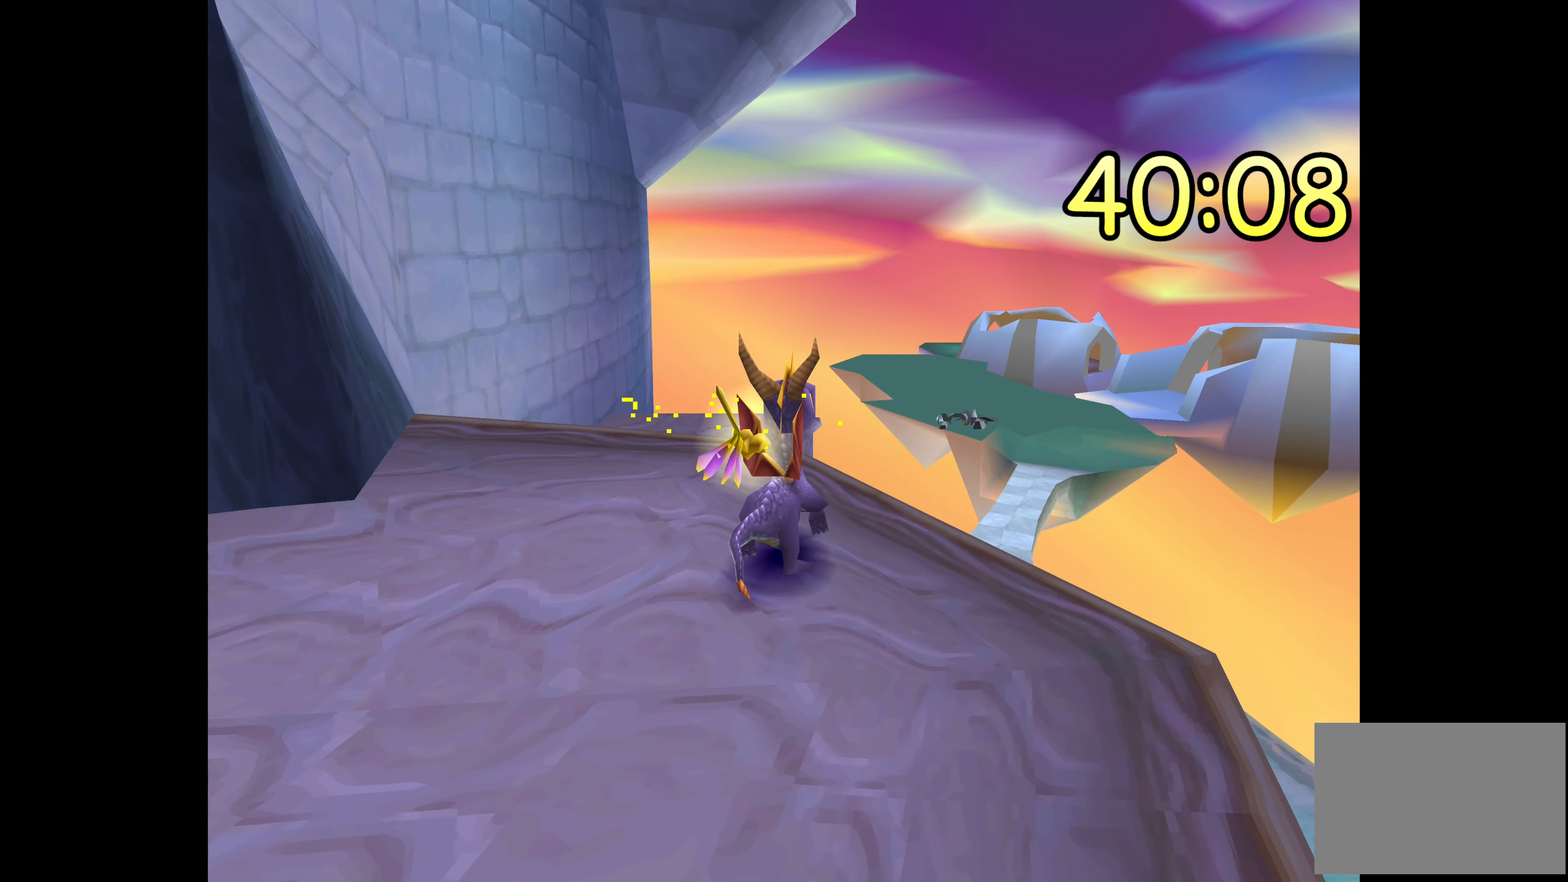
{"buttons": ["CROSS"], "left_stick": "up", "right_stick": "center", "events": [[267, "CROSS", "down"]]}
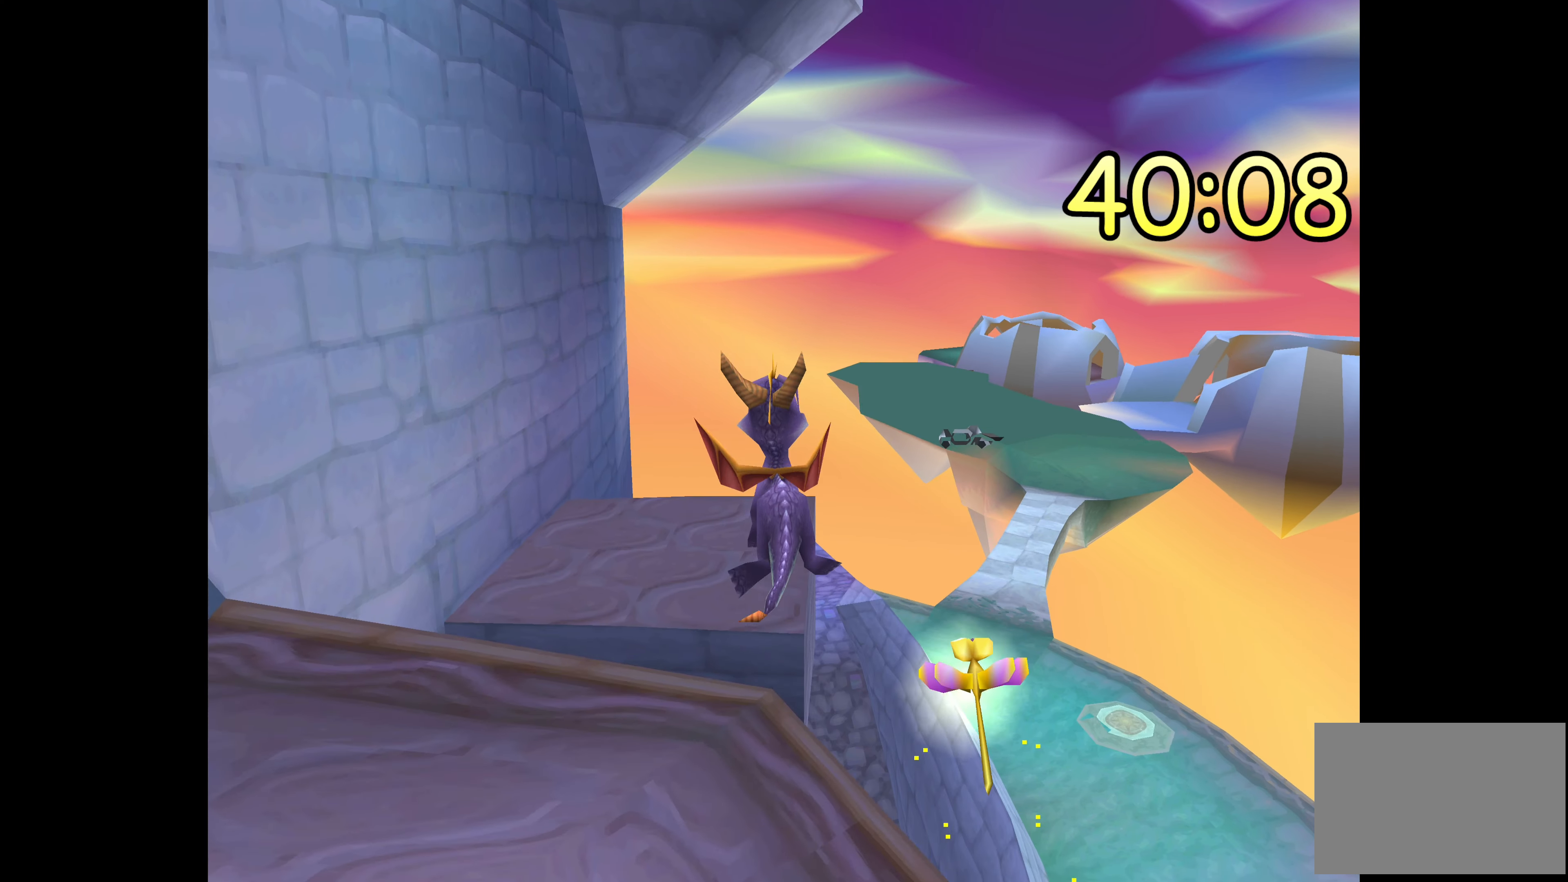
{"buttons": [], "left_stick": "up", "right_stick": "center", "events": [[134, "CROSS", "up"]]}
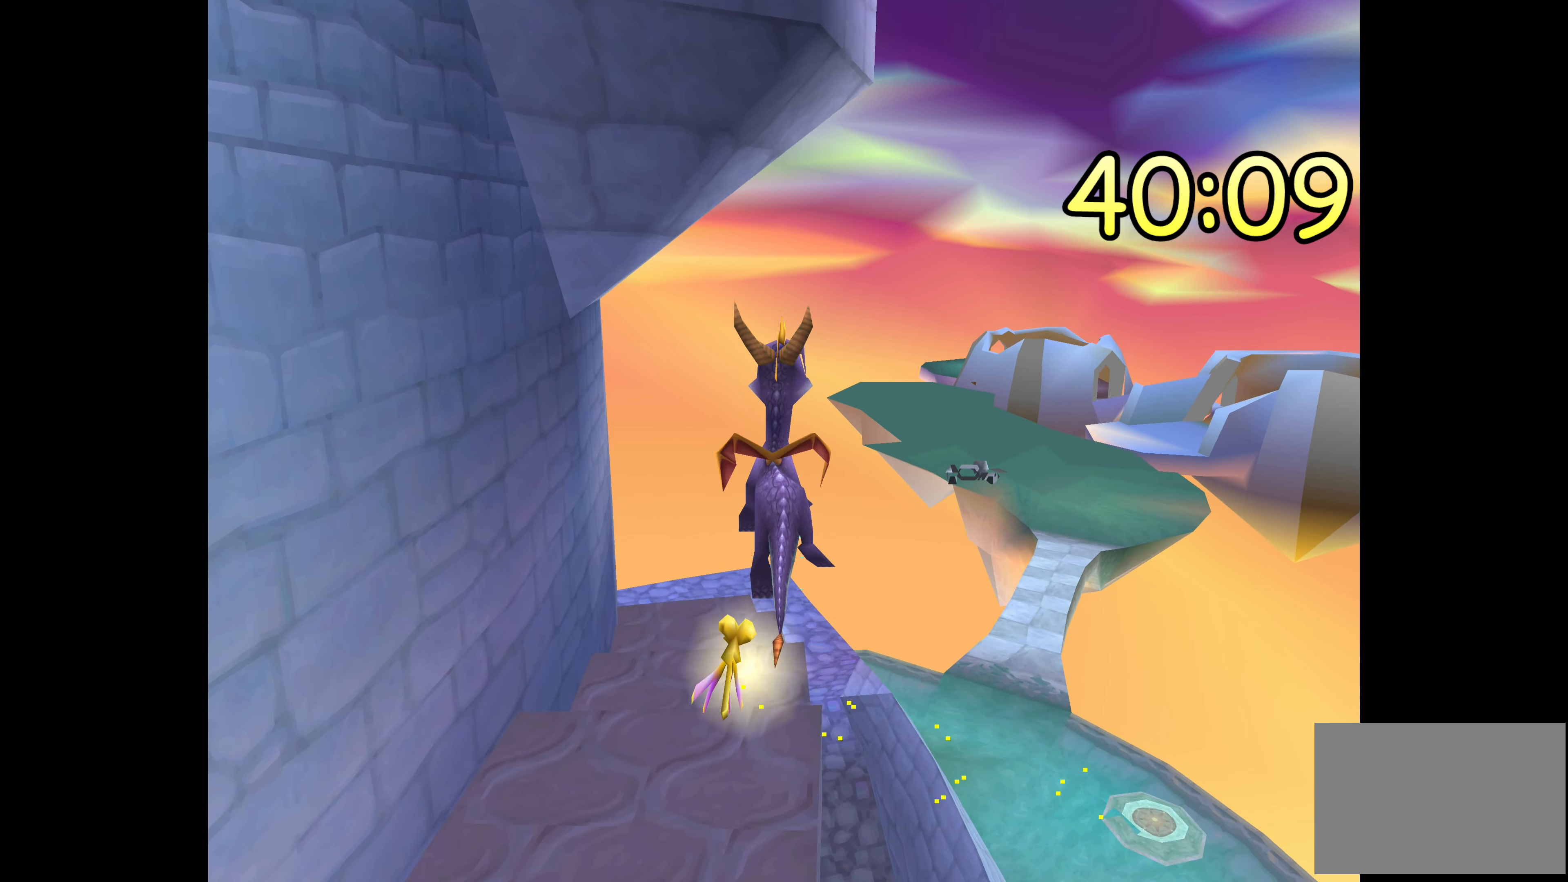
{"buttons": [], "left_stick": "up", "right_stick": "center", "events": []}
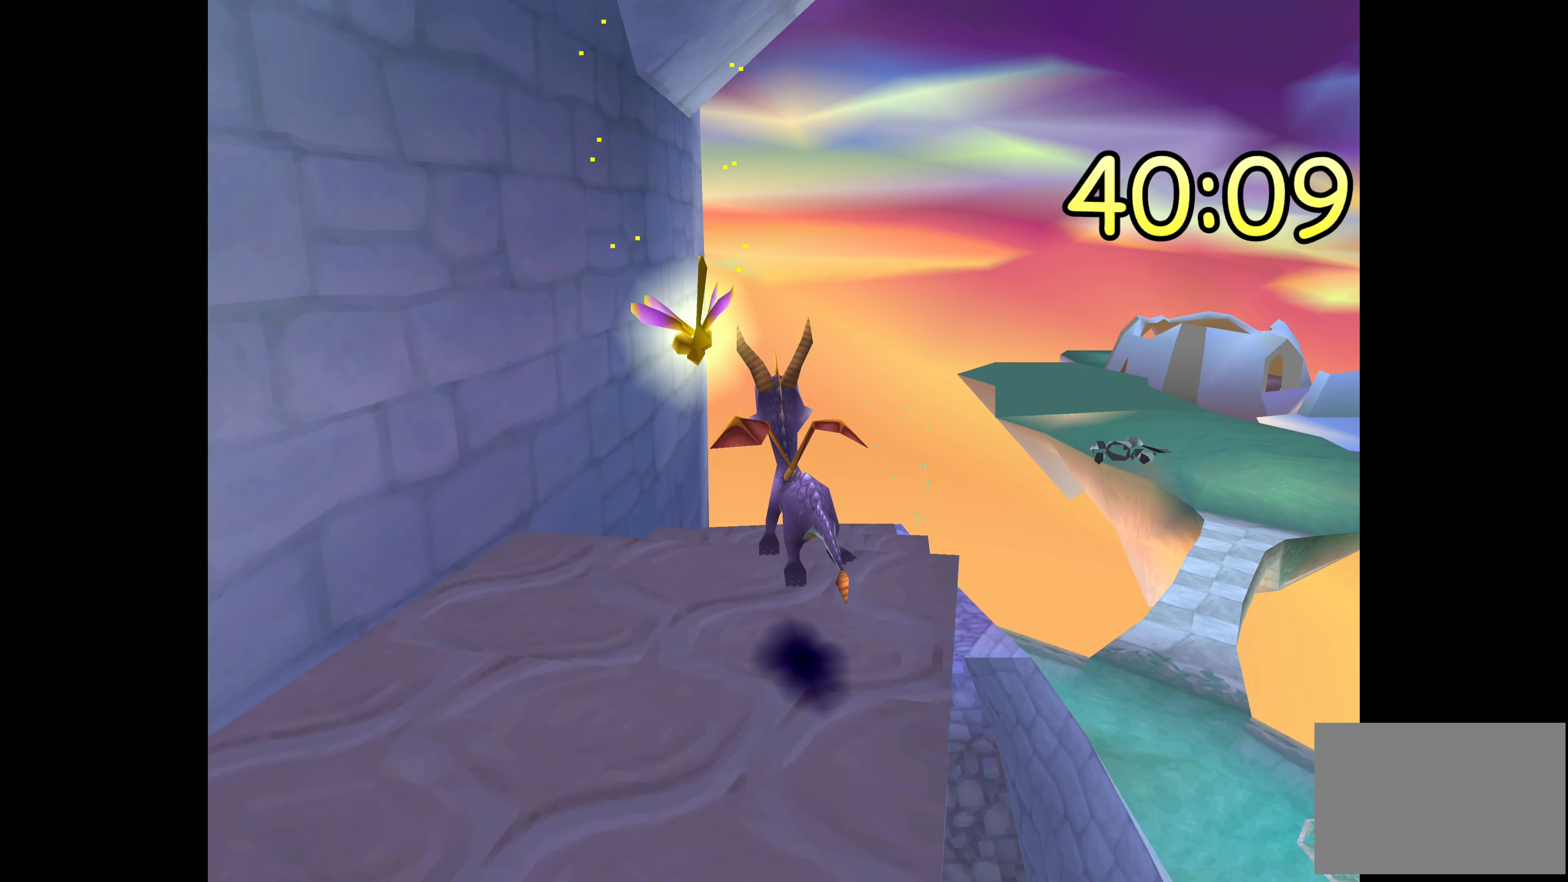
{"buttons": ["CROSS"], "left_stick": "up", "right_stick": "center", "events": [[234, "CROSS", "down"]]}
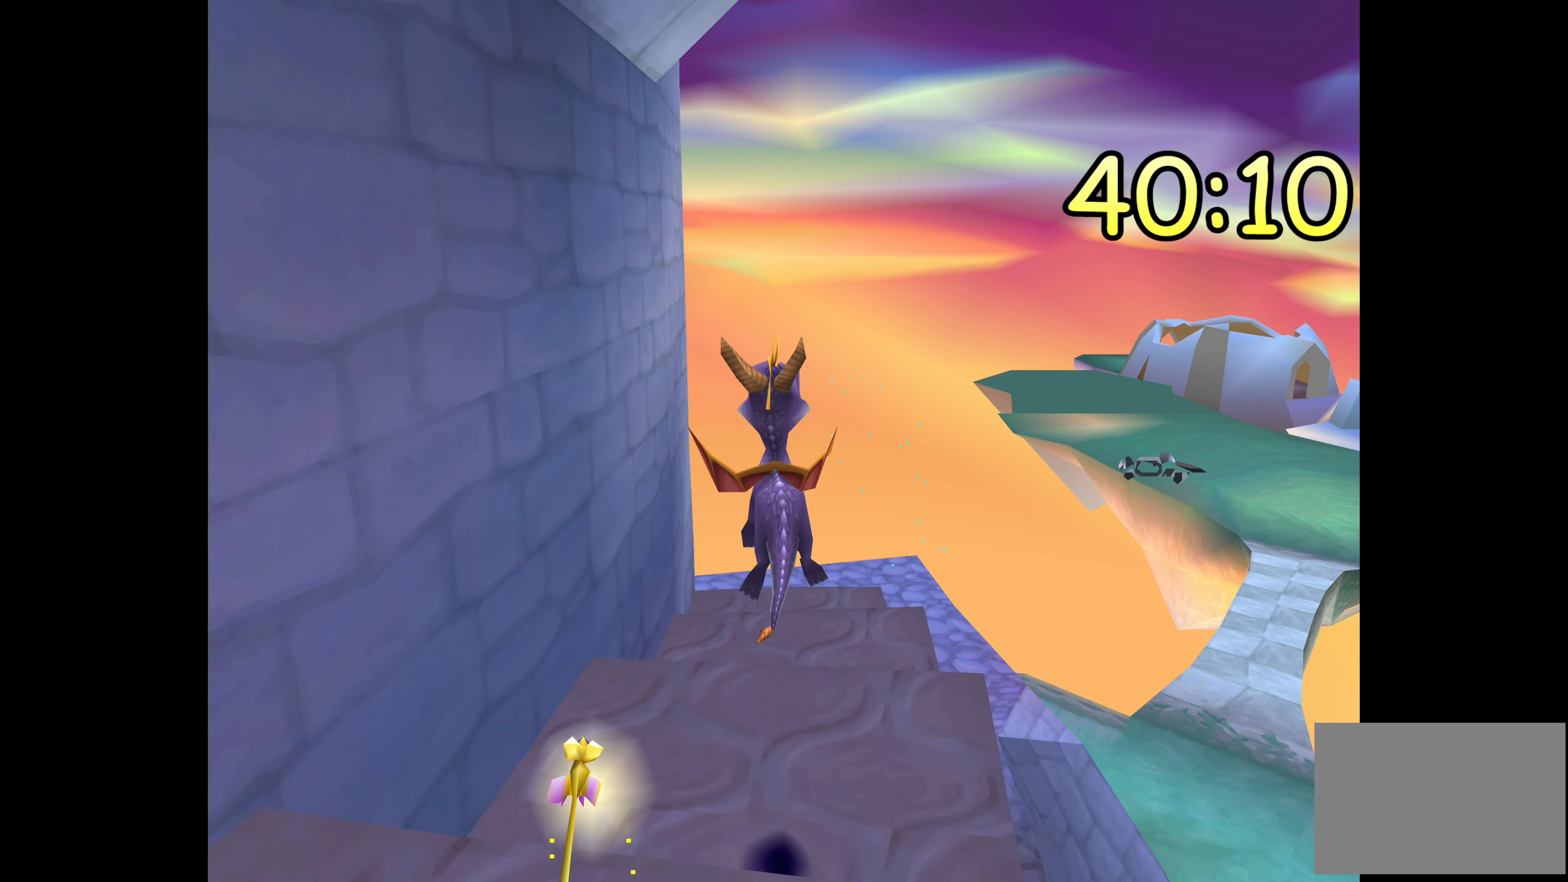
{"buttons": [], "left_stick": "up", "right_stick": "center", "events": [[384, "CROSS", "up"]]}
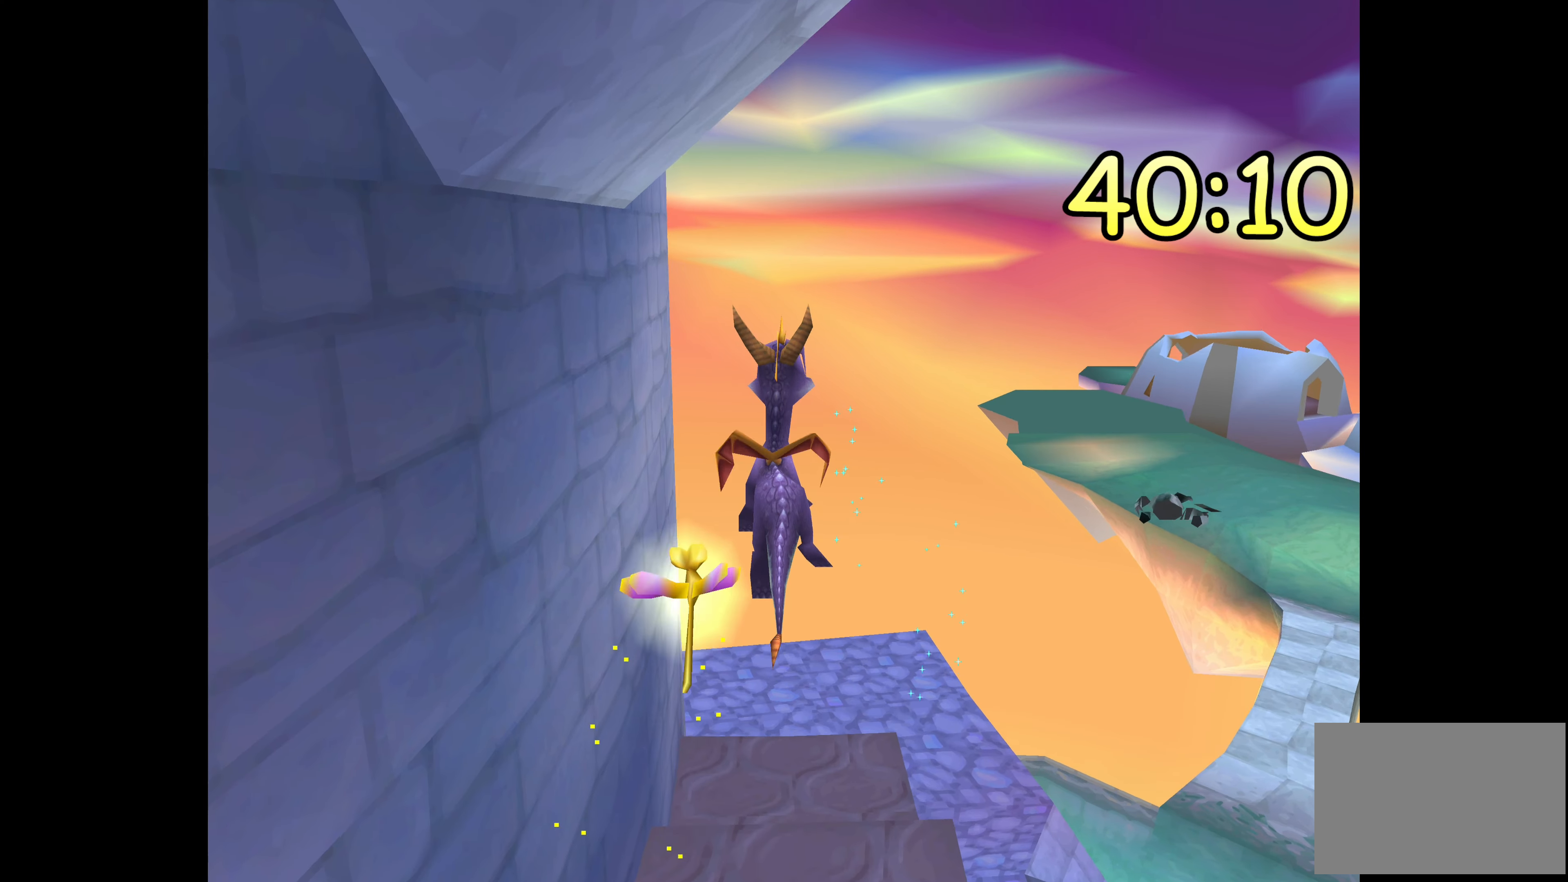
{"buttons": [], "left_stick": "up", "right_stick": "center", "events": []}
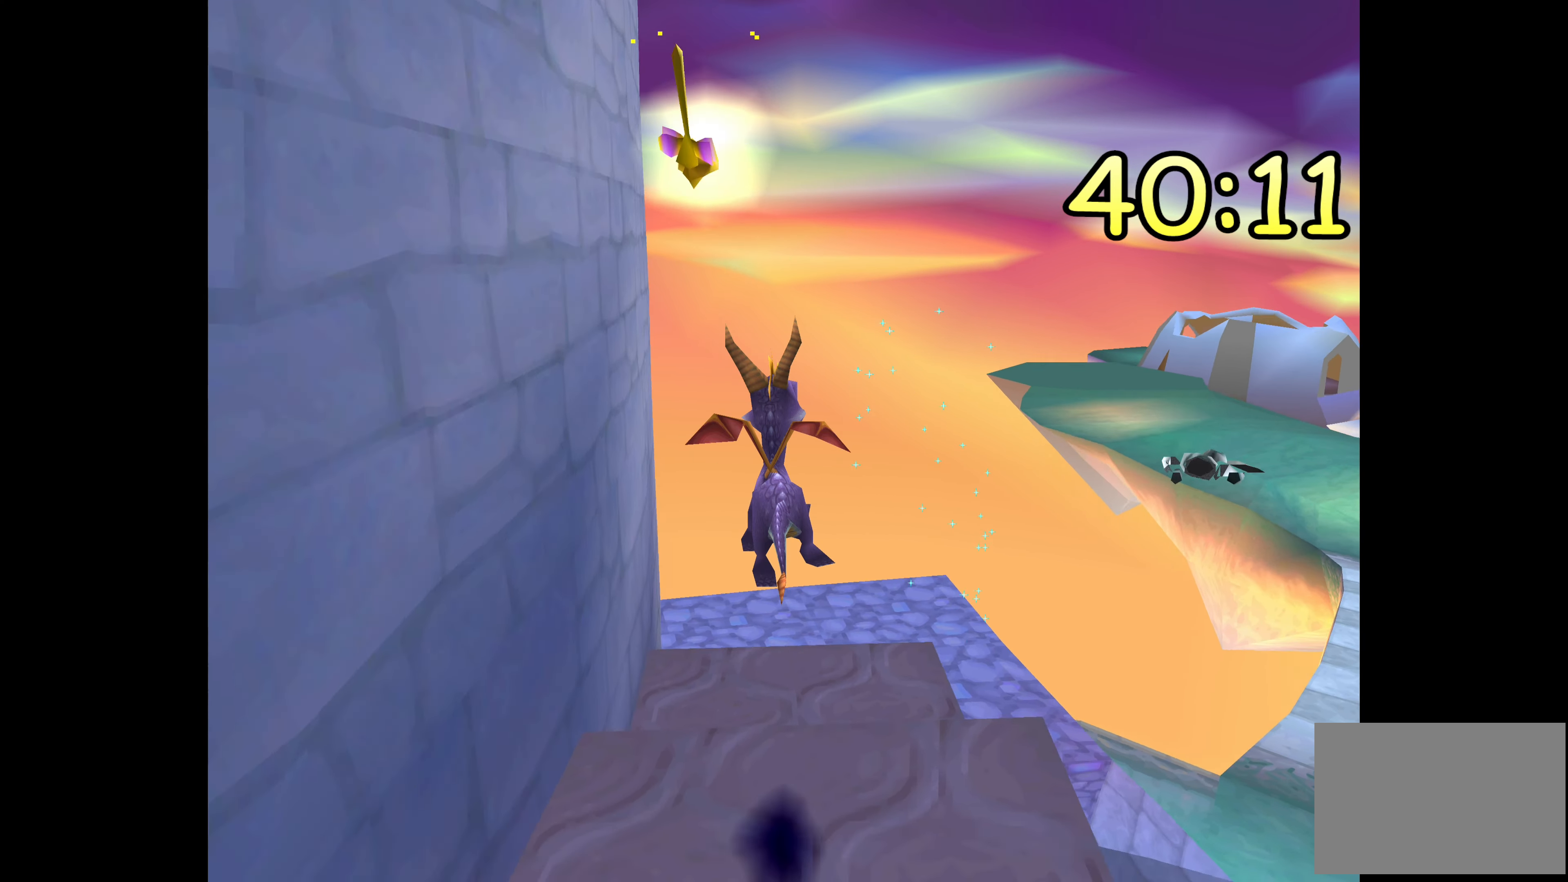
{"buttons": [], "left_stick": "up", "right_stick": "center", "events": []}
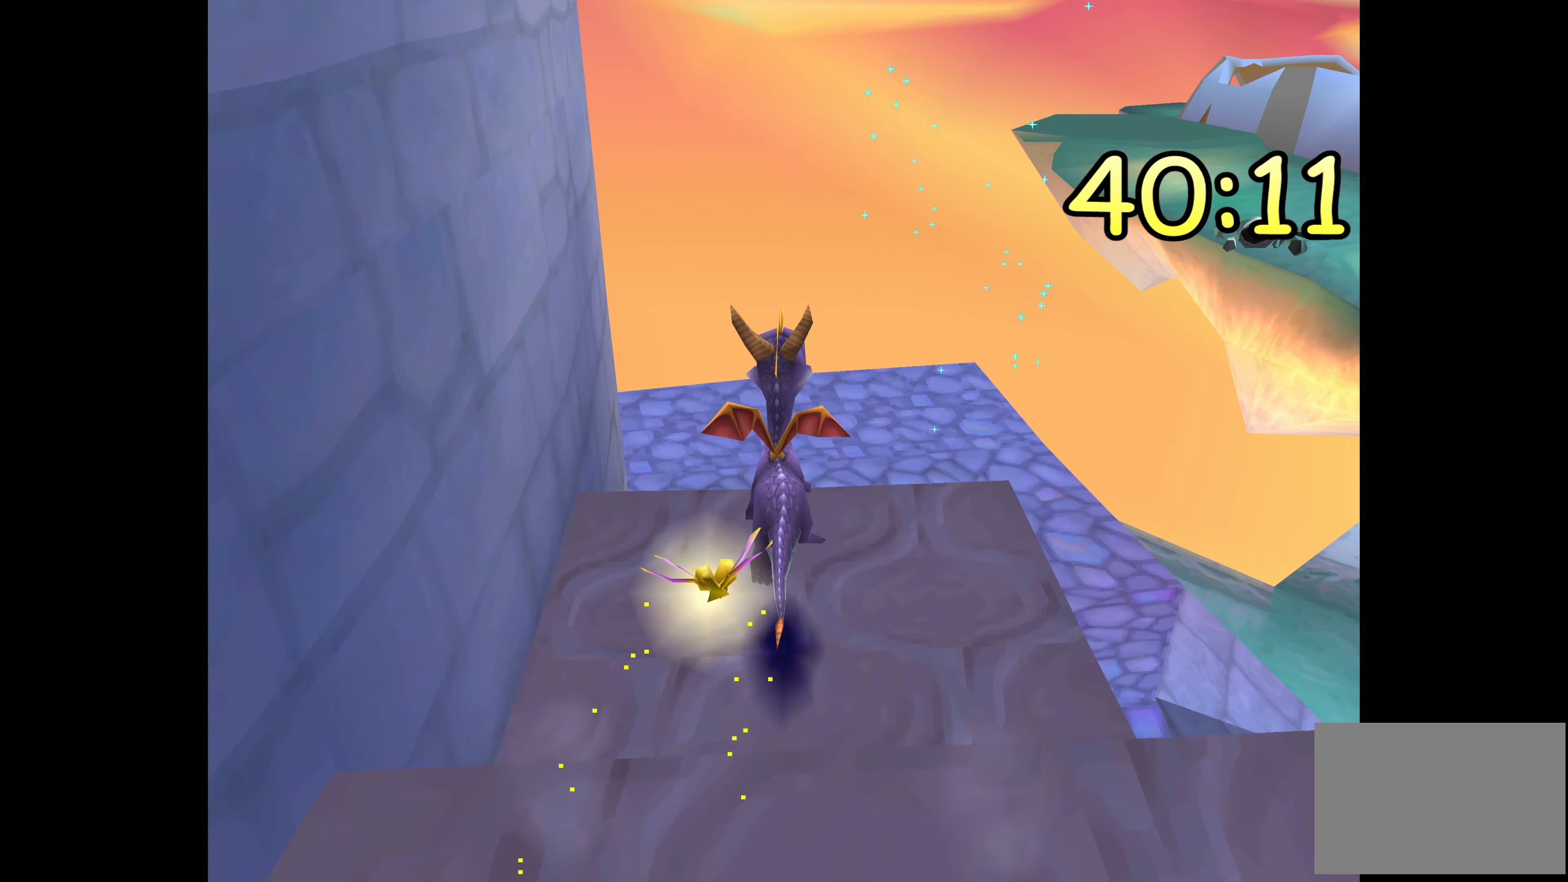
{"buttons": [], "left_stick": "center", "right_stick": "center", "events": [[17, "left_stick", "center"]]}
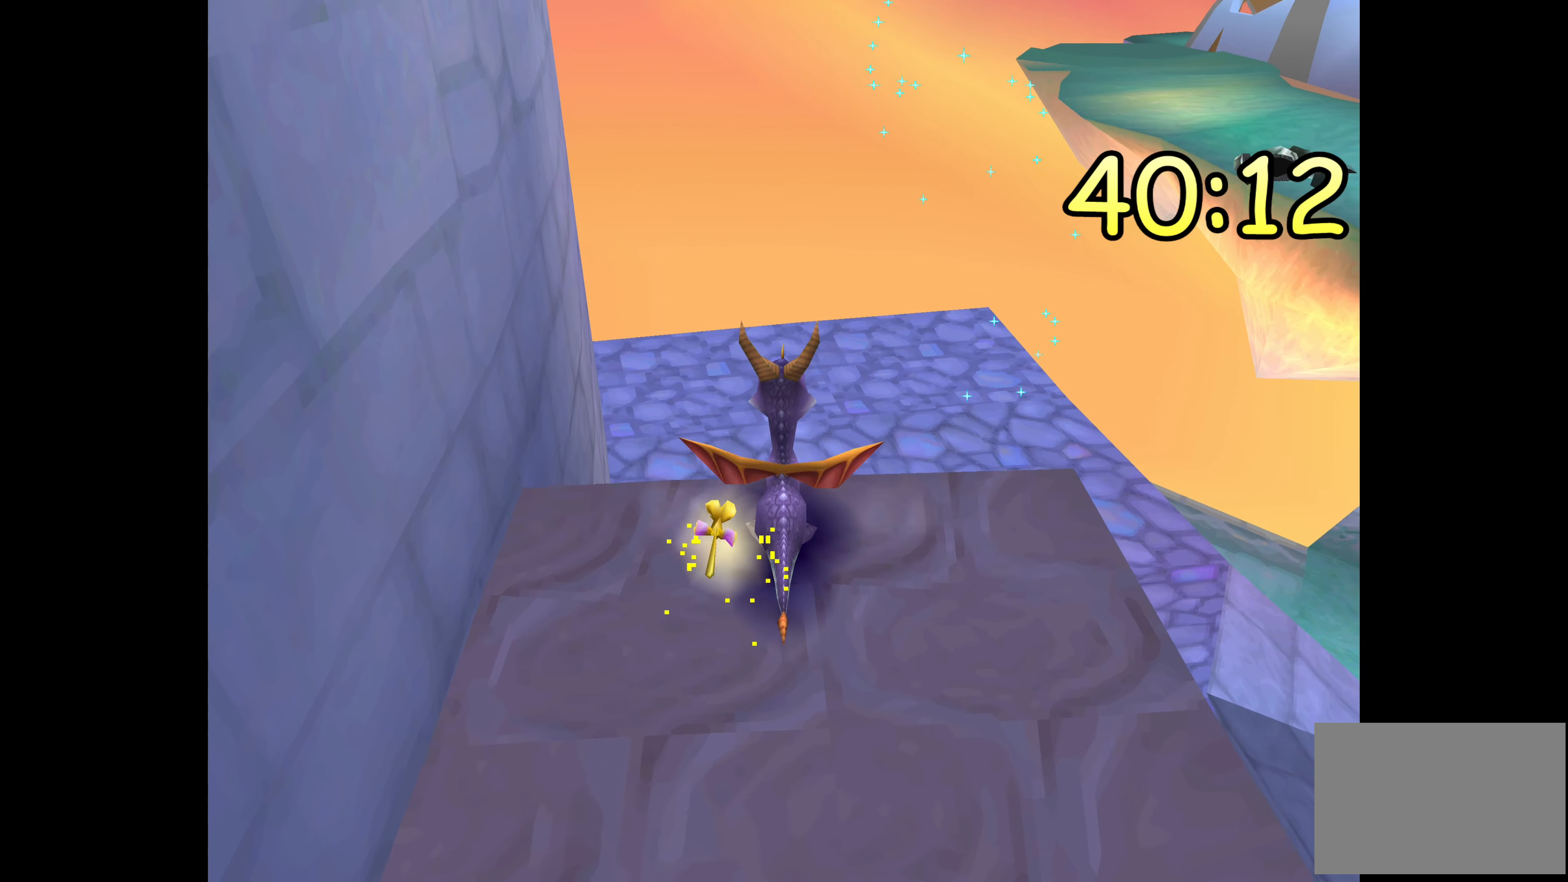
{"buttons": [], "left_stick": "center", "right_stick": "center", "events": []}
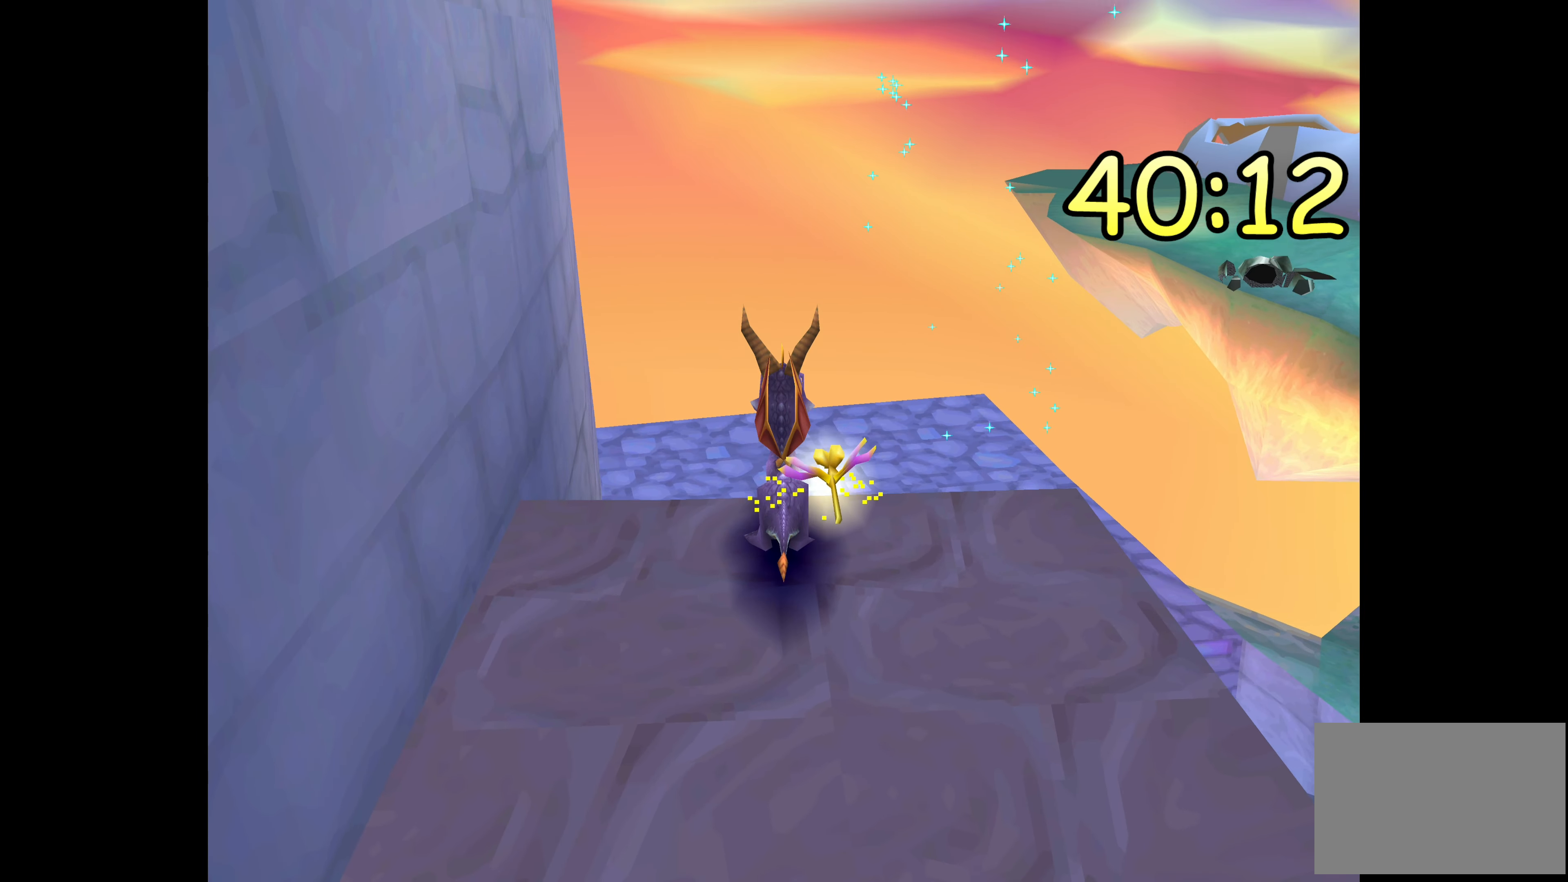
{"buttons": [], "left_stick": "center", "right_stick": "center", "events": []}
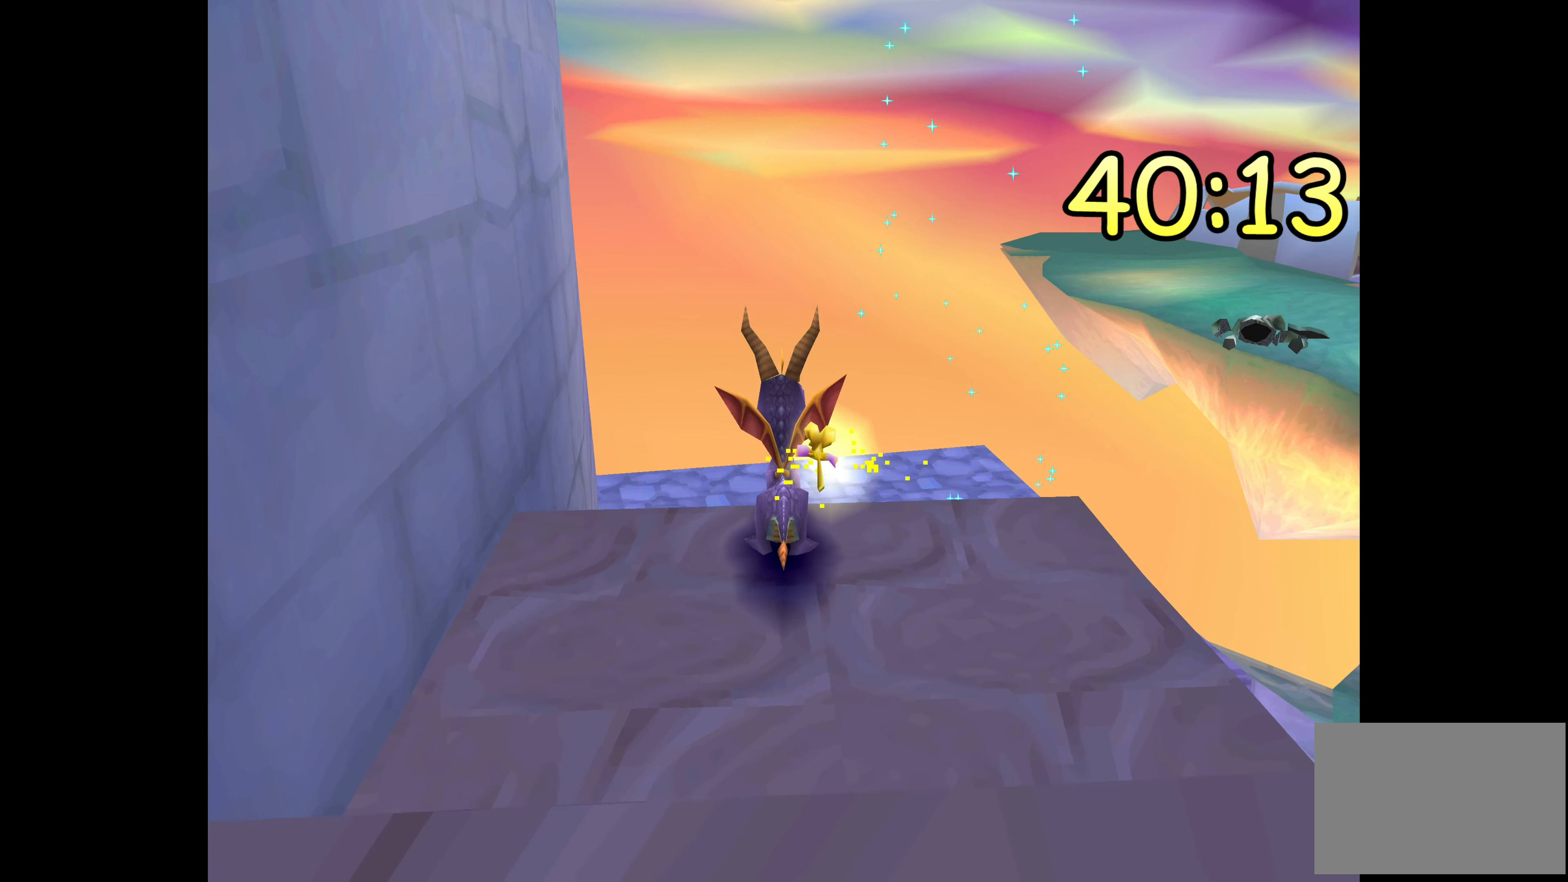
{"buttons": [], "left_stick": "center", "right_stick": "center", "events": []}
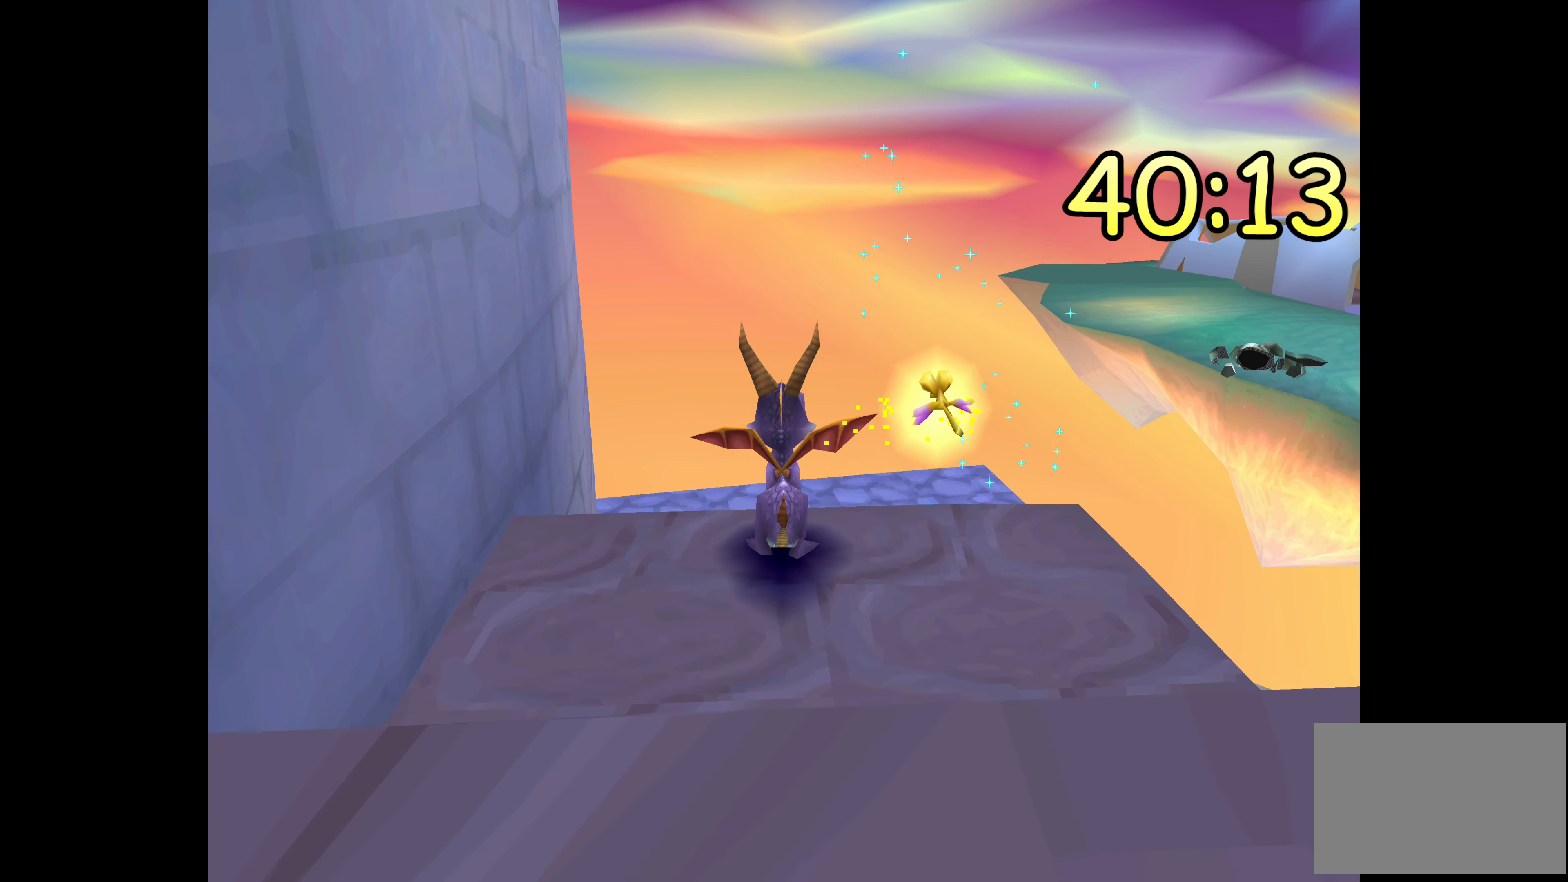
{"buttons": [], "left_stick": "up", "right_stick": "center", "events": [[366, "left_stick", "up"]]}
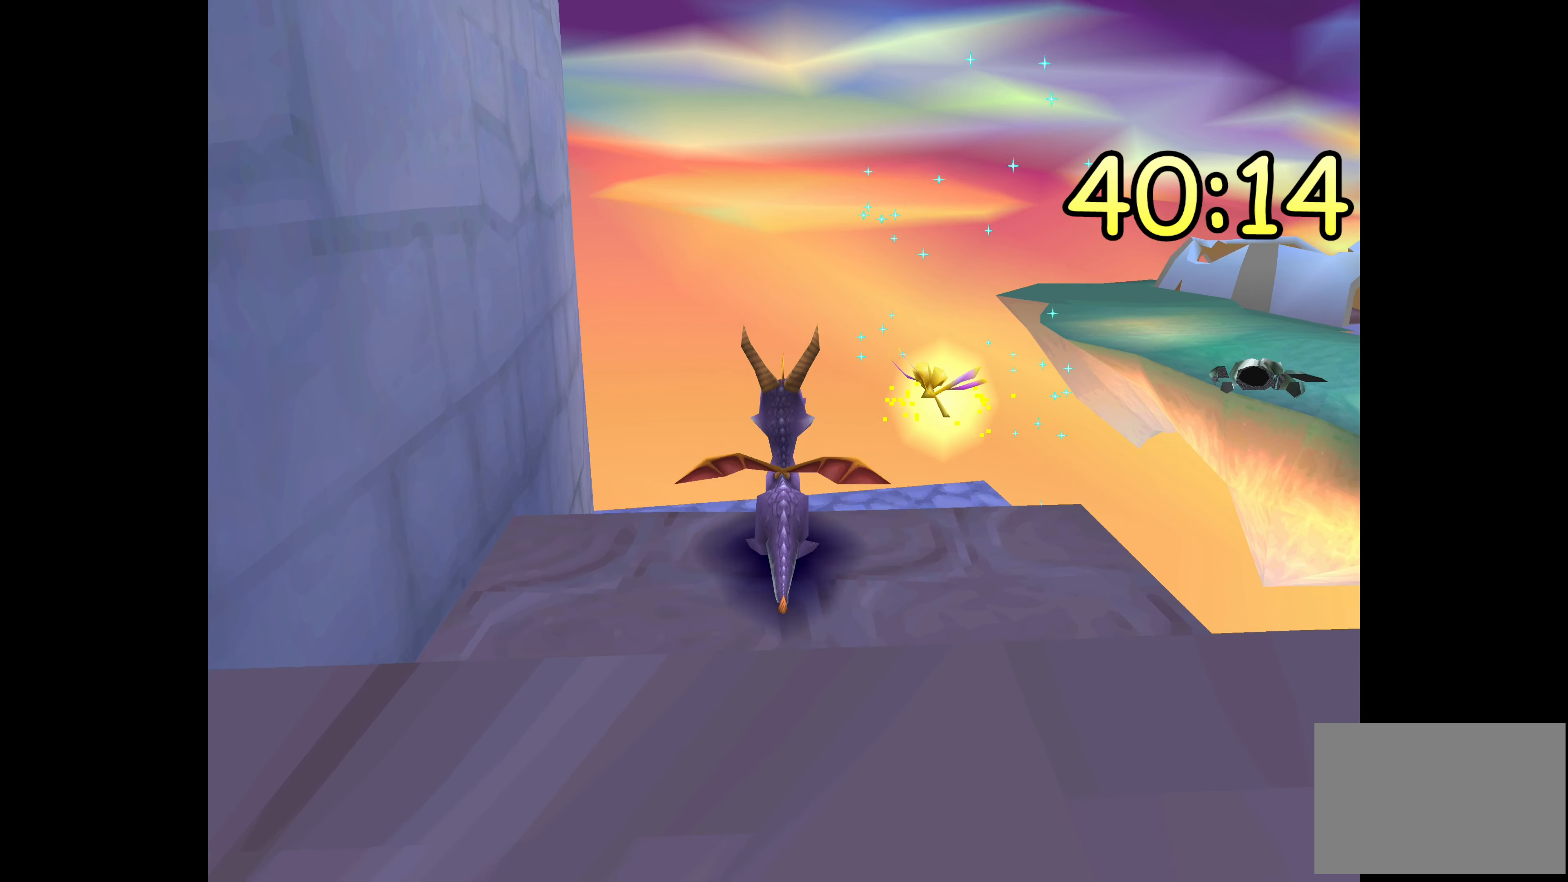
{"buttons": [], "left_stick": "up", "right_stick": "center", "events": []}
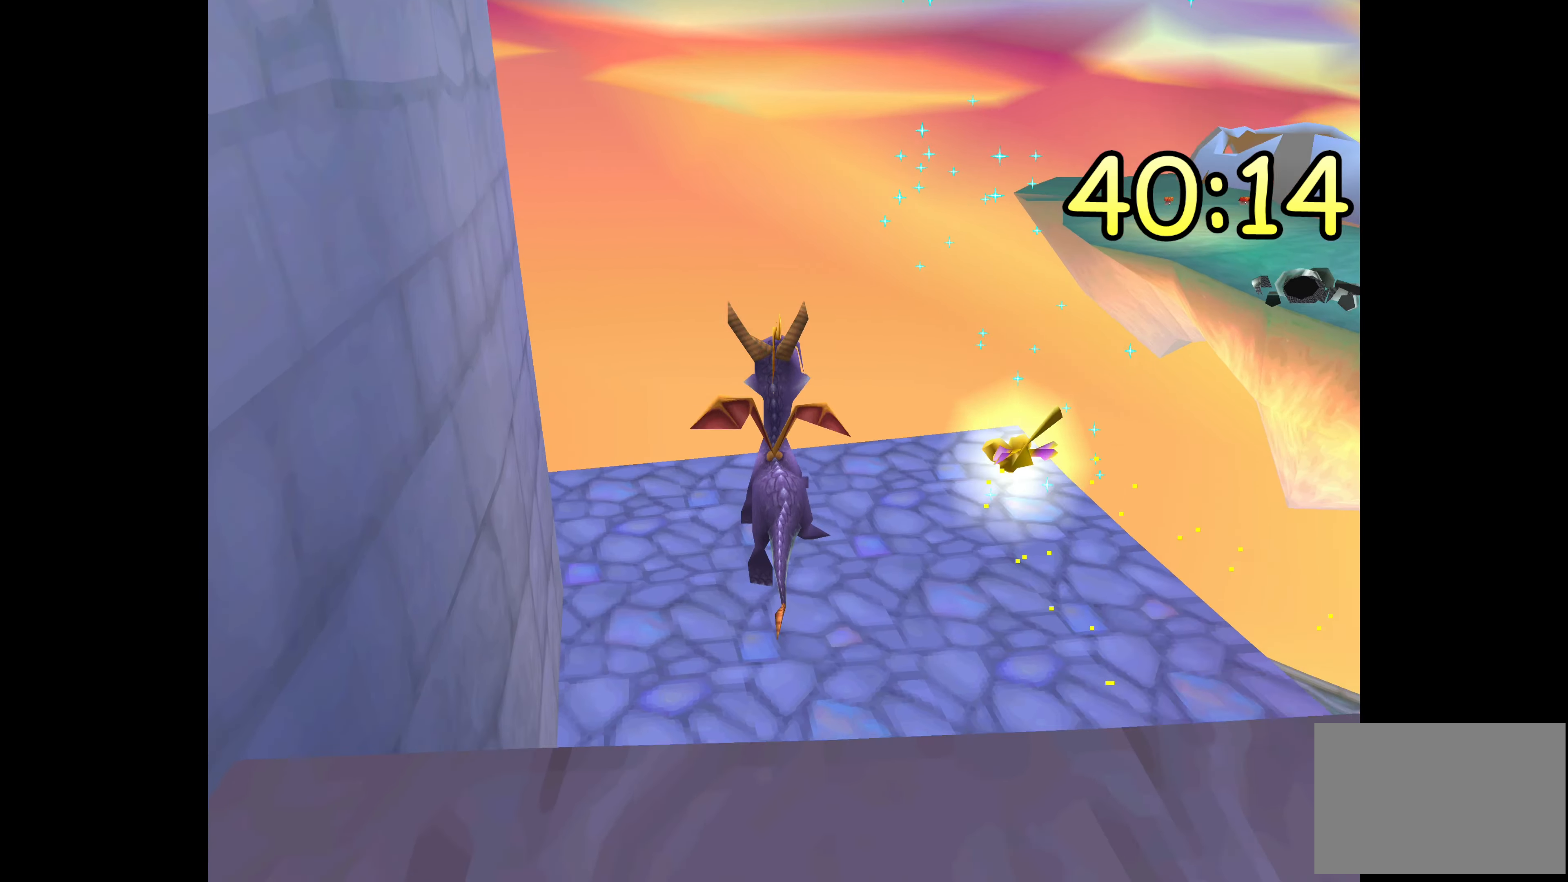
{"buttons": [], "left_stick": "center", "right_stick": "center", "events": [[483, "left_stick", "center"]]}
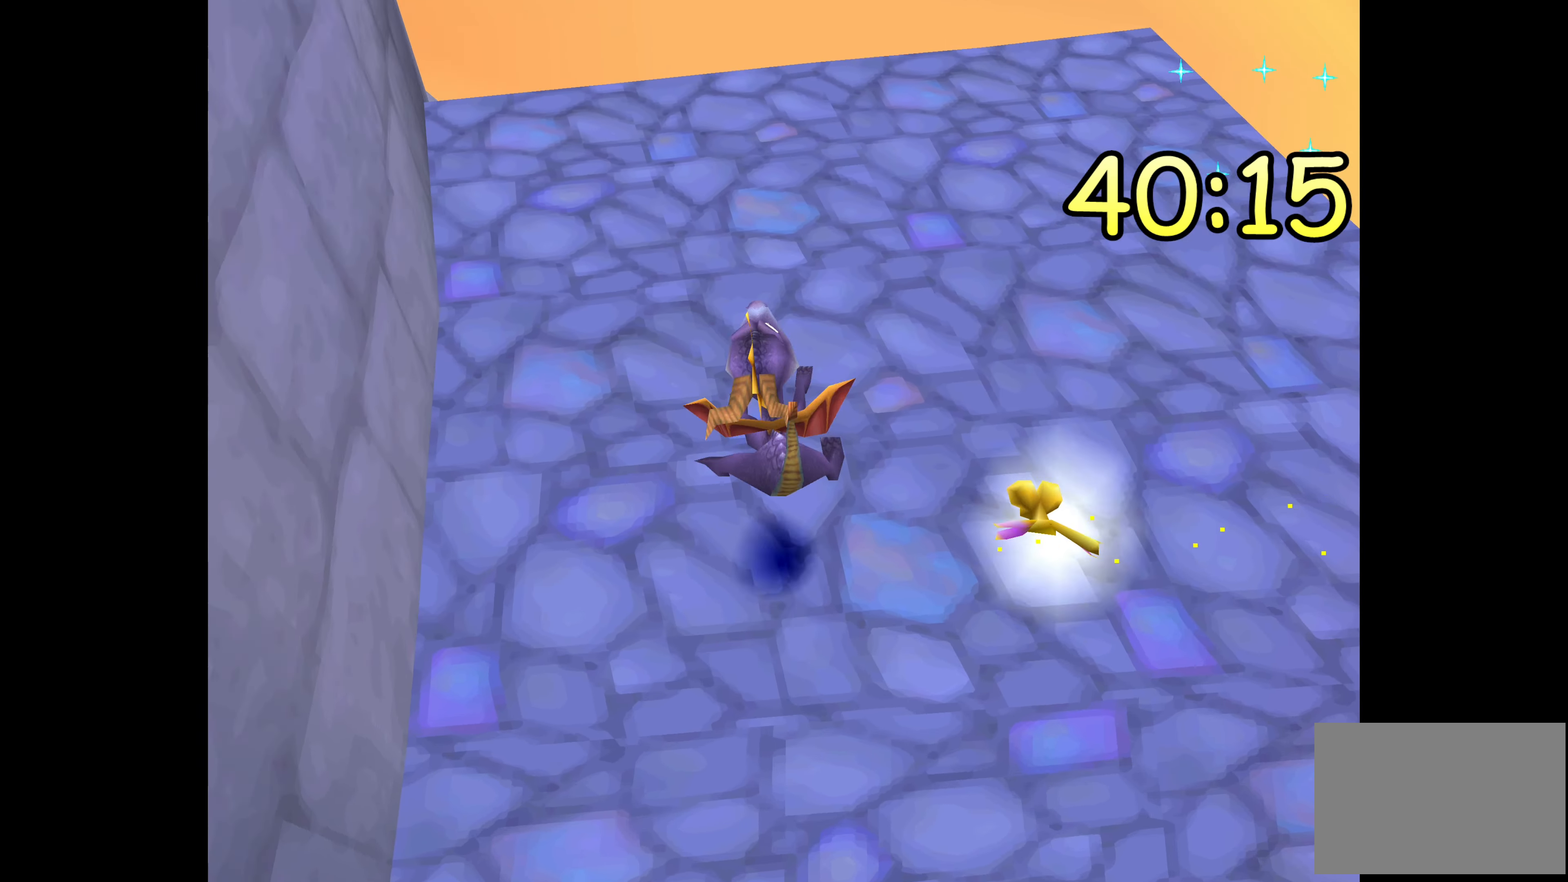
{"buttons": [], "left_stick": "up-right", "right_stick": "center", "events": [[250, "left_stick", "up-right"]]}
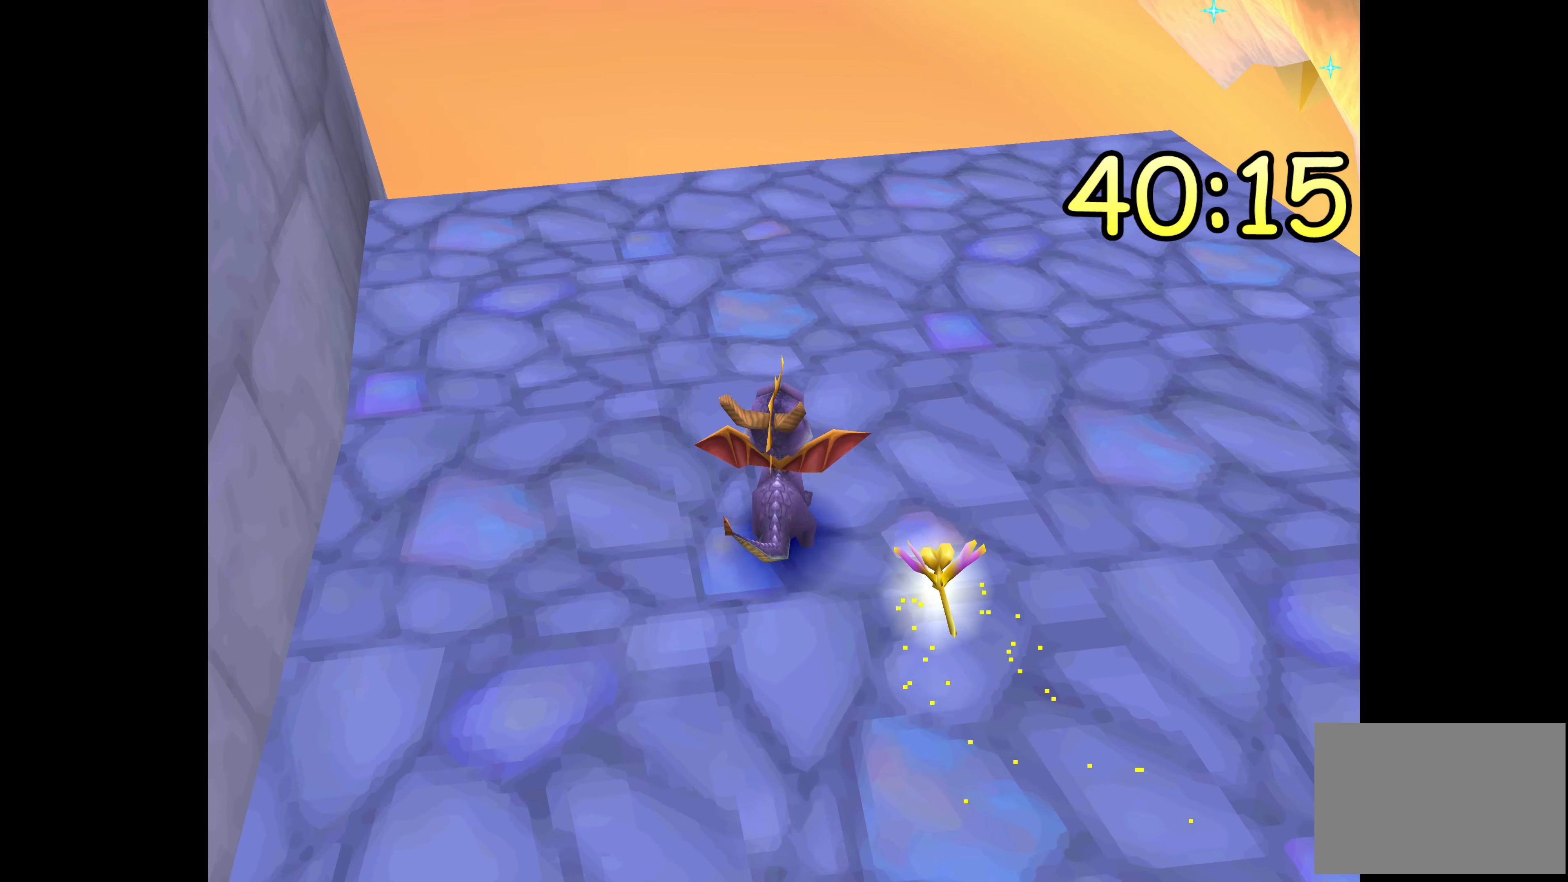
{"buttons": [], "left_stick": "up", "right_stick": "center", "events": [[116, "left_stick", "center"], [266, "left_stick", "up"]]}
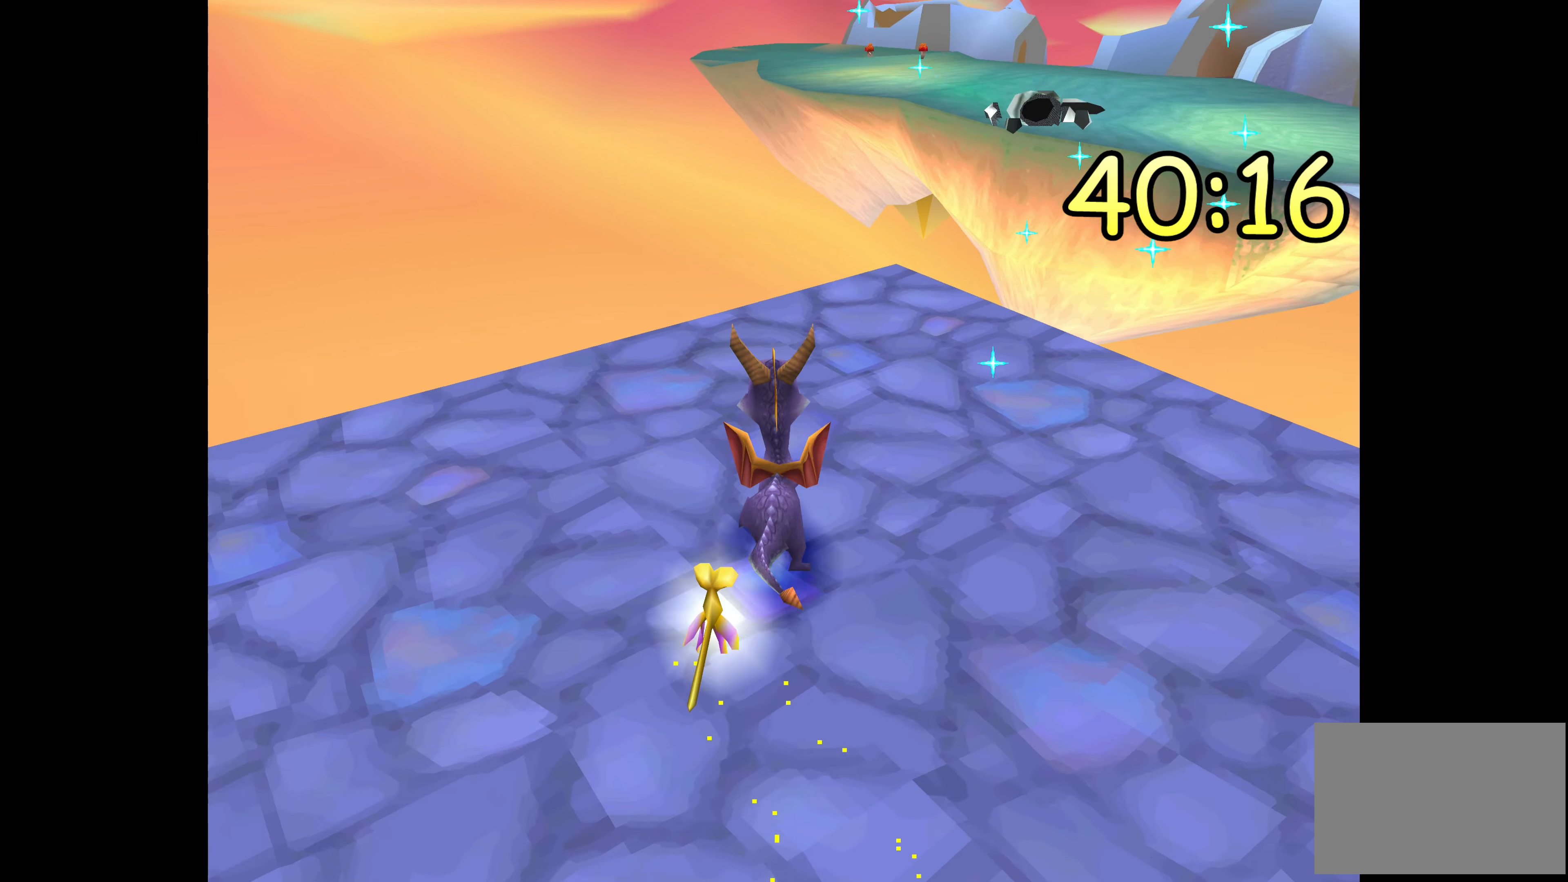
{"buttons": [], "left_stick": "down-left", "right_stick": "center", "events": [[16, "left_stick", "center"], [266, "left_stick", "down-left"]]}
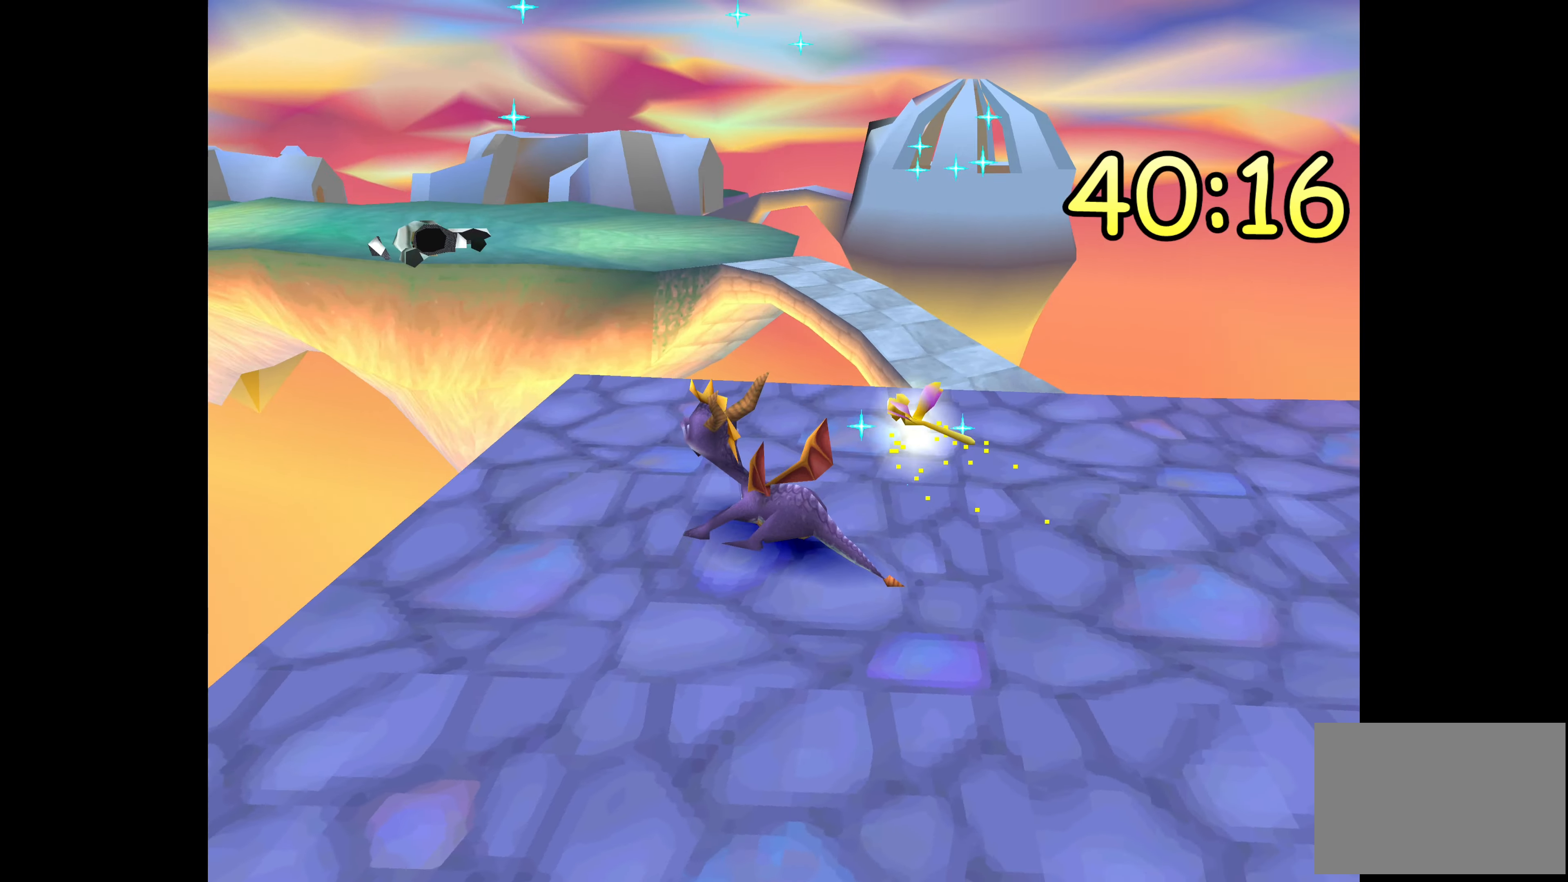
{"buttons": [], "left_stick": "center", "right_stick": "center", "events": [[66, "left_stick", "center"]]}